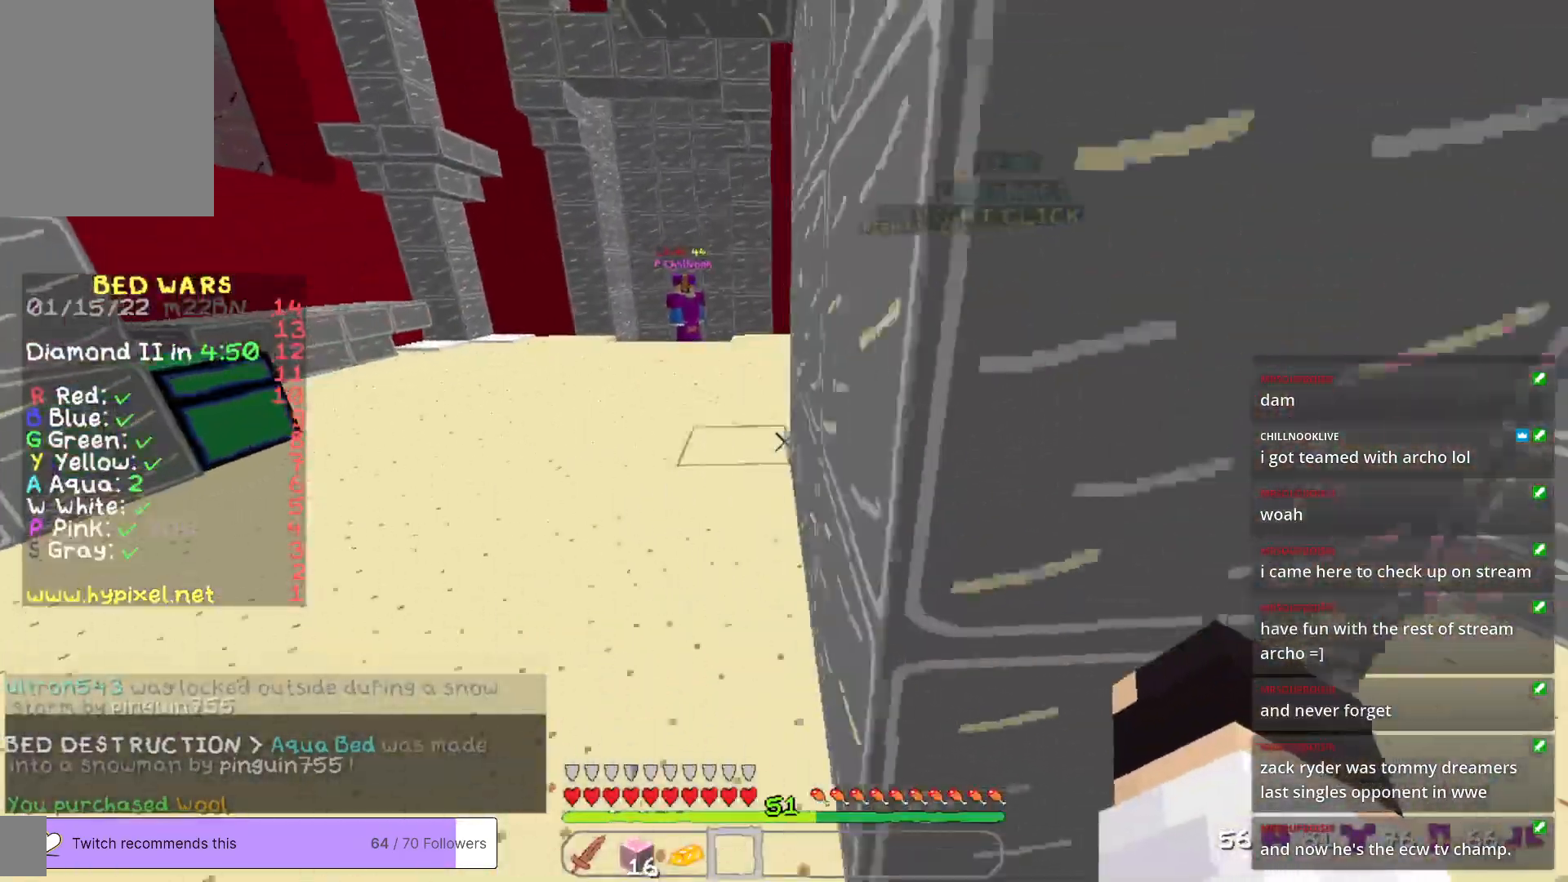
Gameplay with keyboard and mouse; each line is a JSON object with the keys and mouse buttons held at the frame after it. "events" lists presses ("down") and releases ("up") of "a", "d", "s", "w", "mouse_left" and "mouse_right" between this image and that frame as [ms after this image, input, new state], when the widget could be followed in between. "mouse_left", "mouse_right" = the "left", "right" buttons of the "mouse" list. No other keys are recorded. Fast repeated clicks can show as one long hold. Mouse movement is not recorded.
{"keys": ["w"], "mouse": [], "events": [[201, "a", "up"]]}
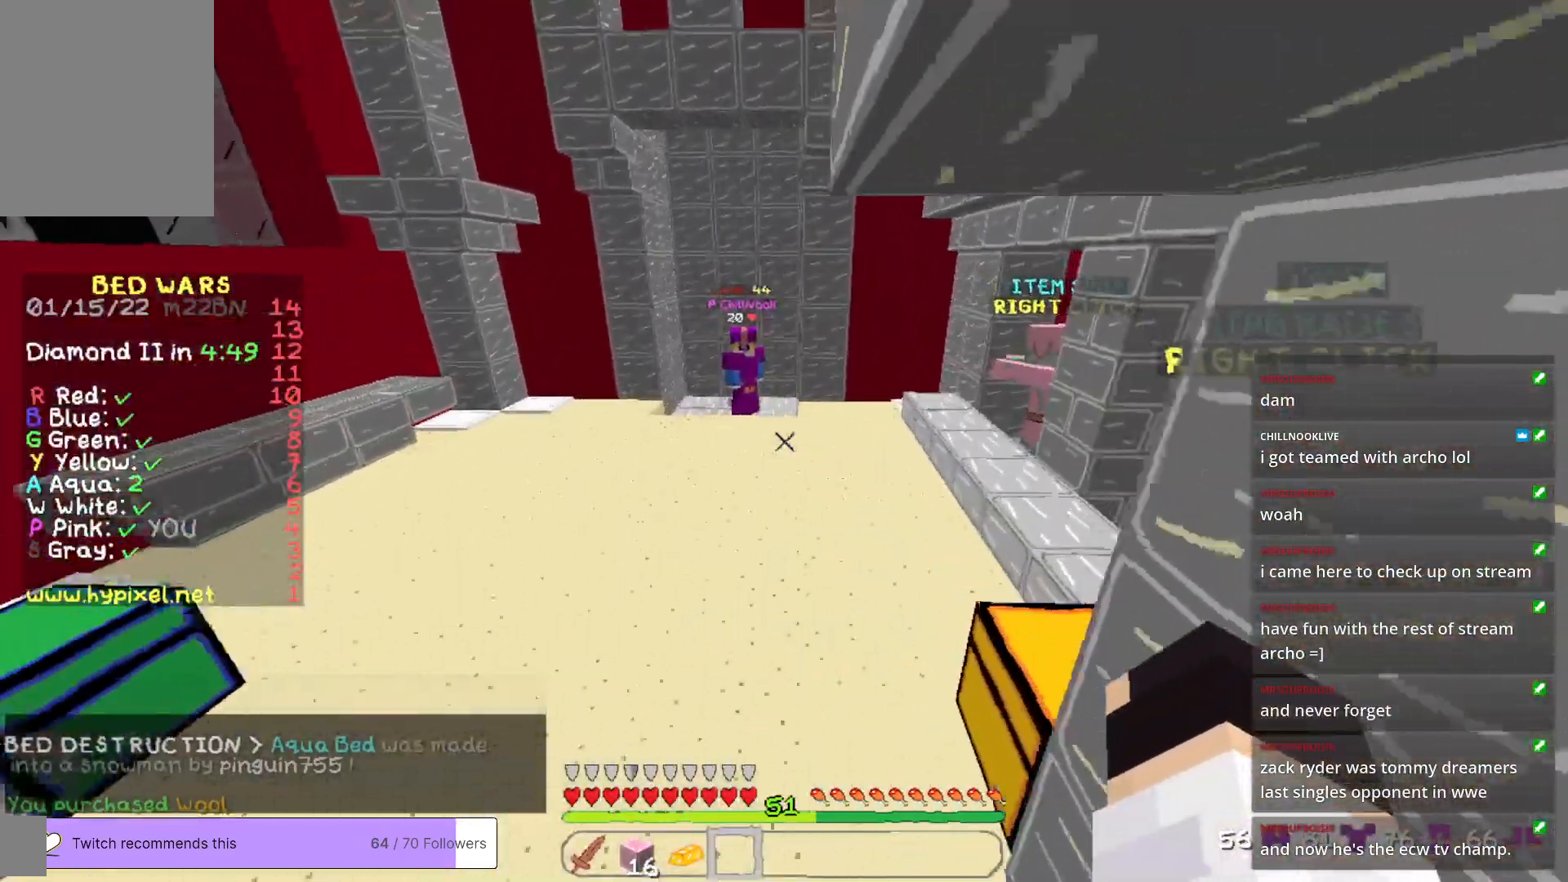
{"keys": ["a", "w"], "mouse": [], "events": [[501, "a", "down"]]}
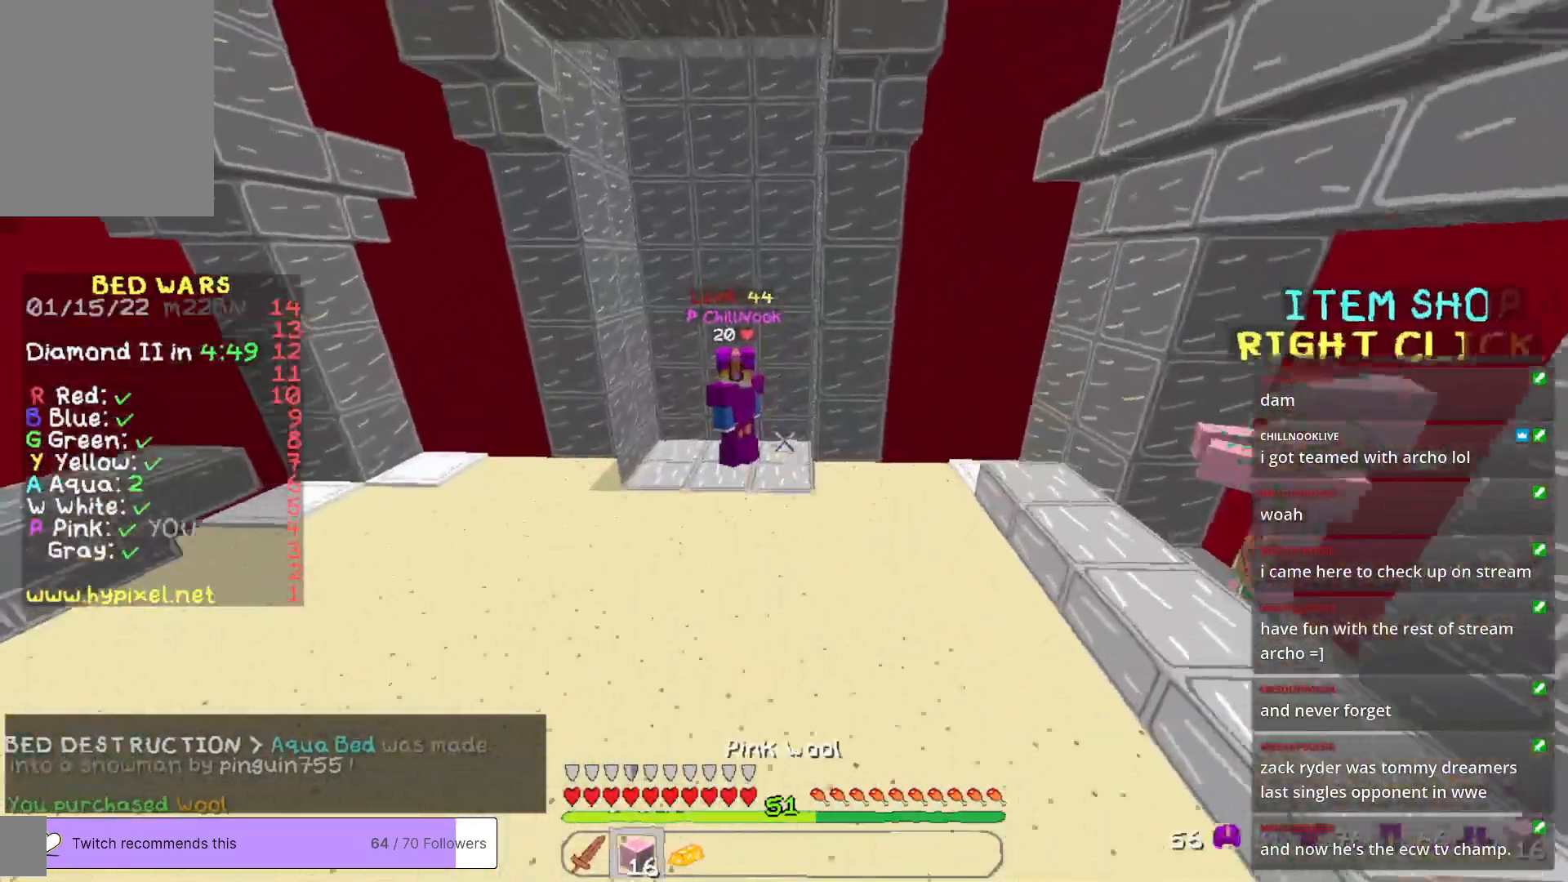
{"keys": ["w"], "mouse": [], "events": [[201, "a", "up"]]}
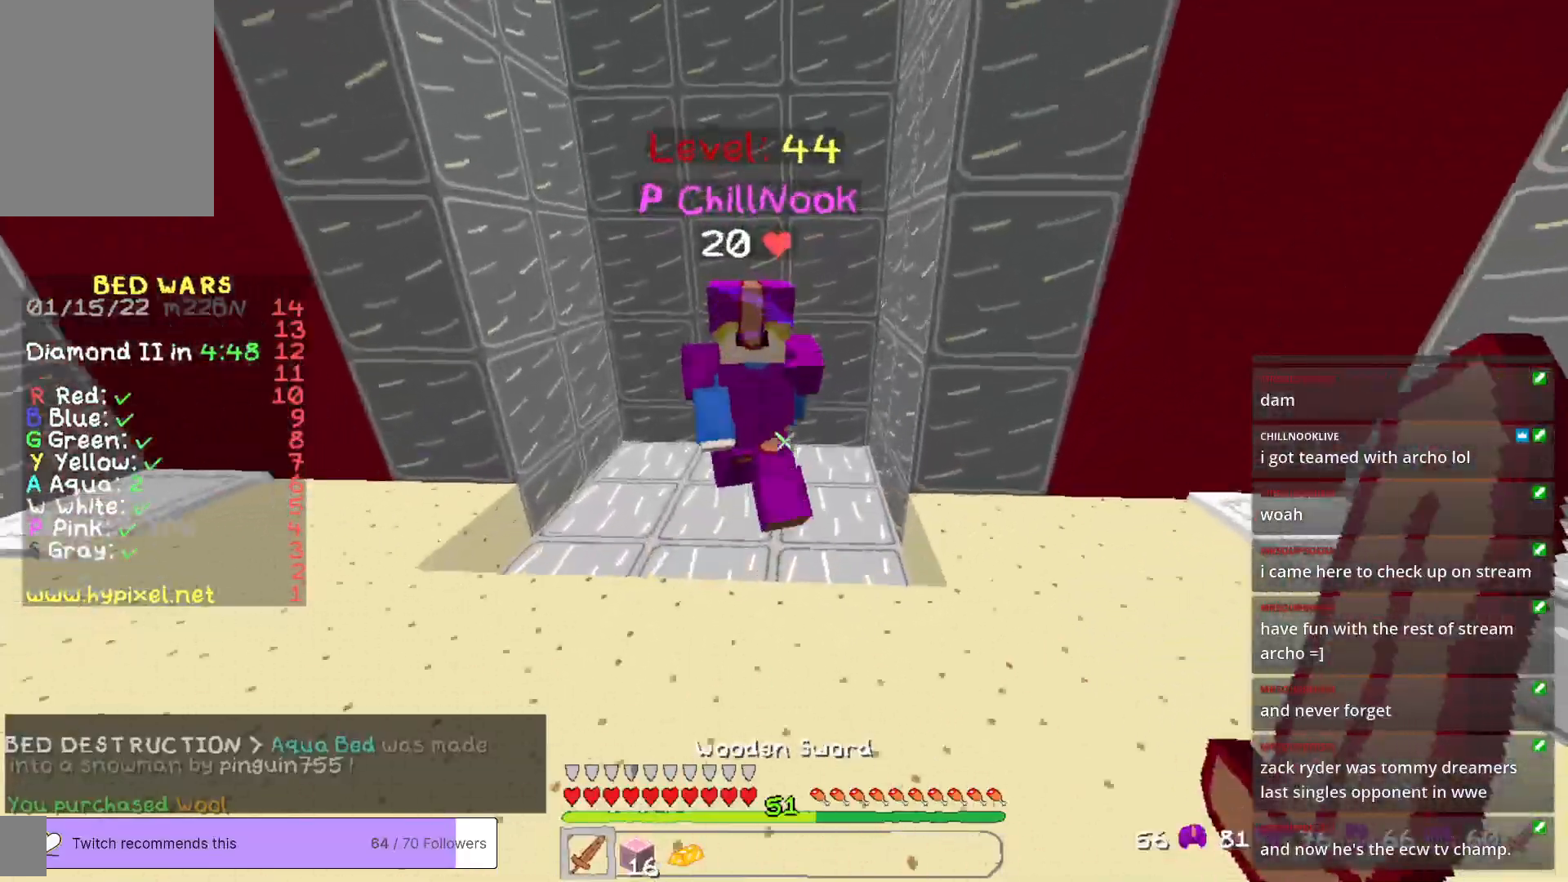
{"keys": ["a", "w"], "mouse": [], "events": [[201, "a", "down"]]}
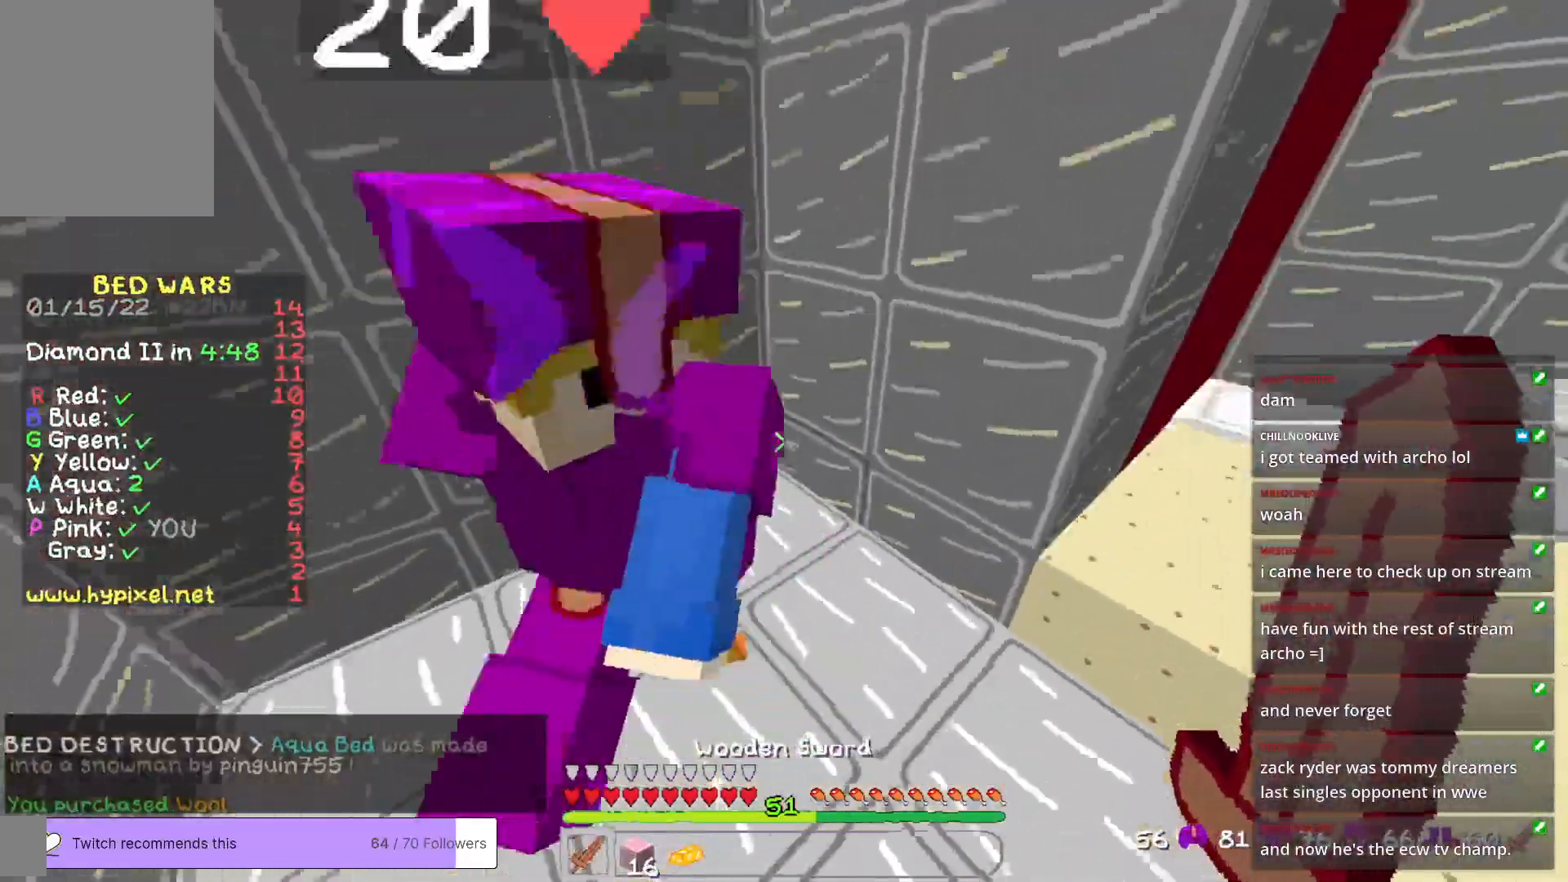
{"keys": ["d", "w"], "mouse": [], "events": [[468, "d", "down"], [485, "a", "up"]]}
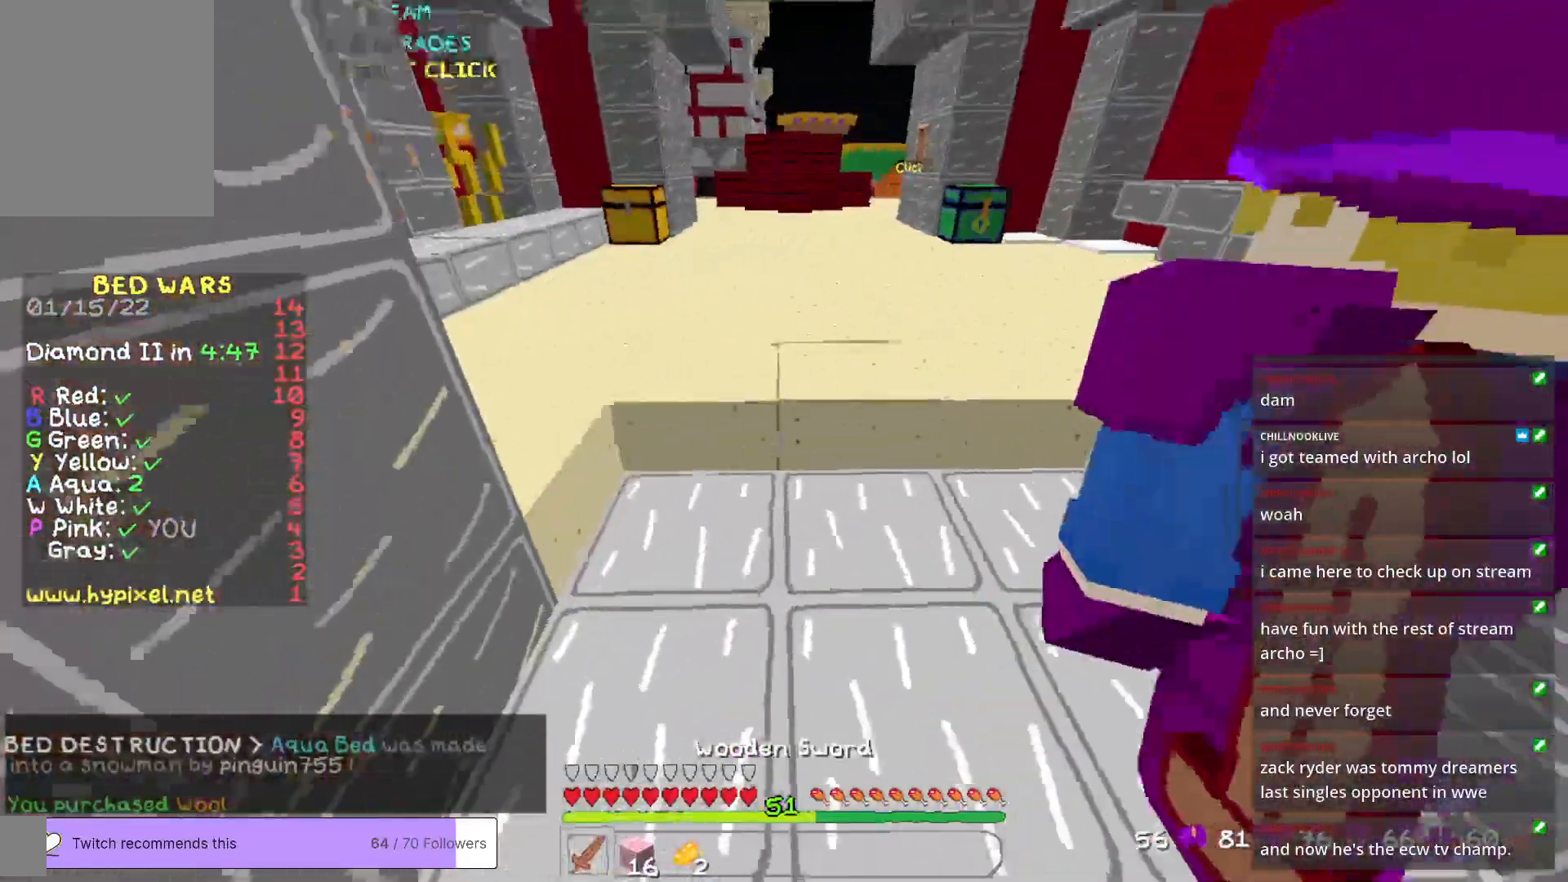
{"keys": ["a"], "mouse": [], "events": [[100, "w", "up"], [300, "a", "down"], [384, "d", "up"]]}
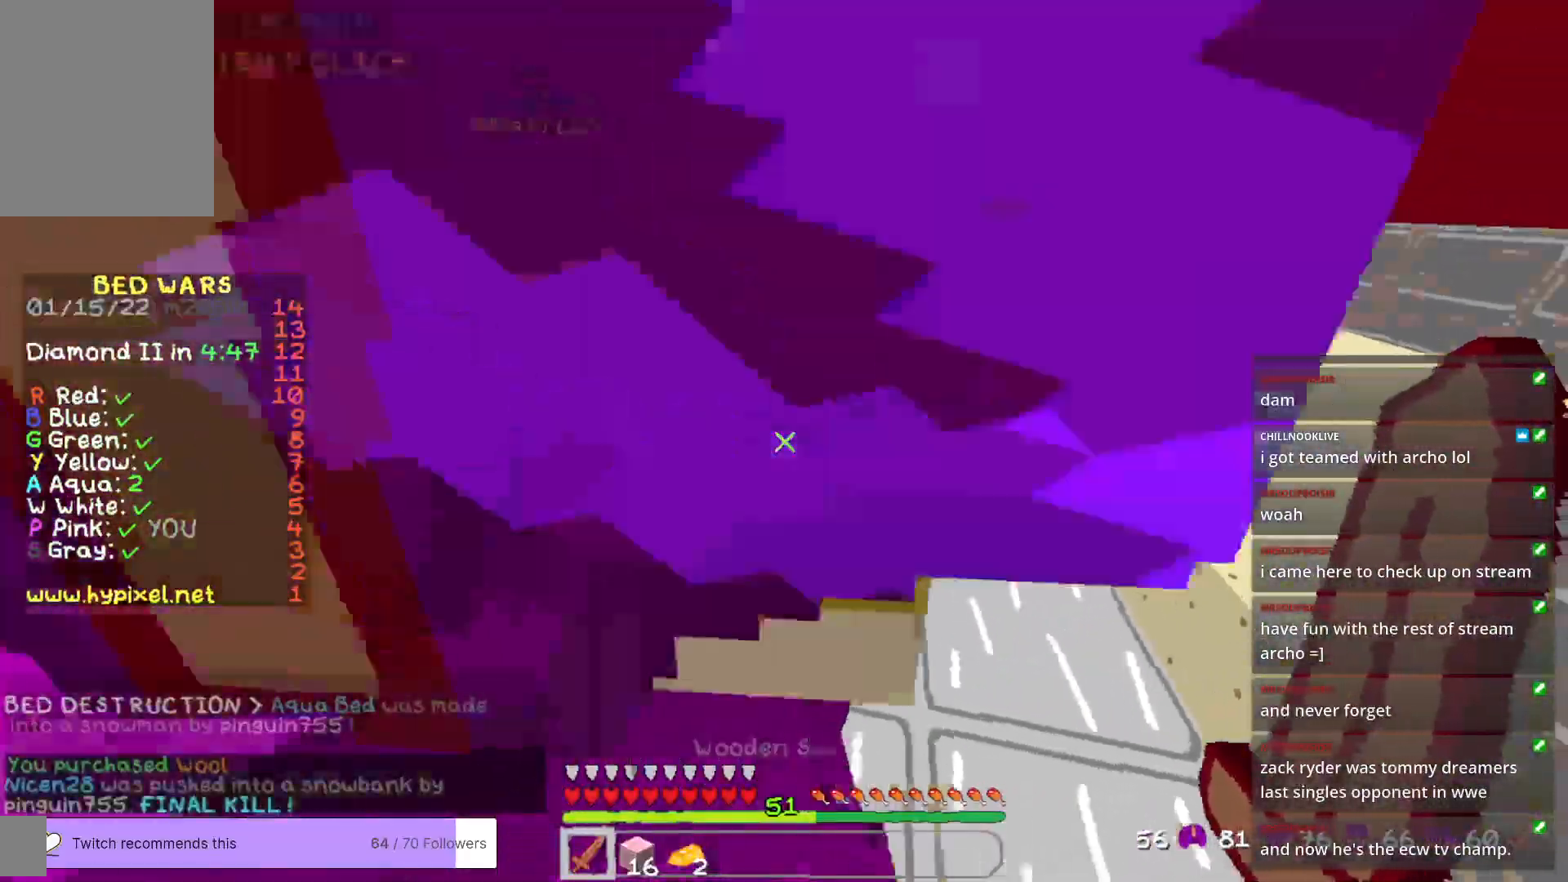
{"keys": ["d"], "mouse": [], "events": [[100, "d", "down"], [217, "a", "up"]]}
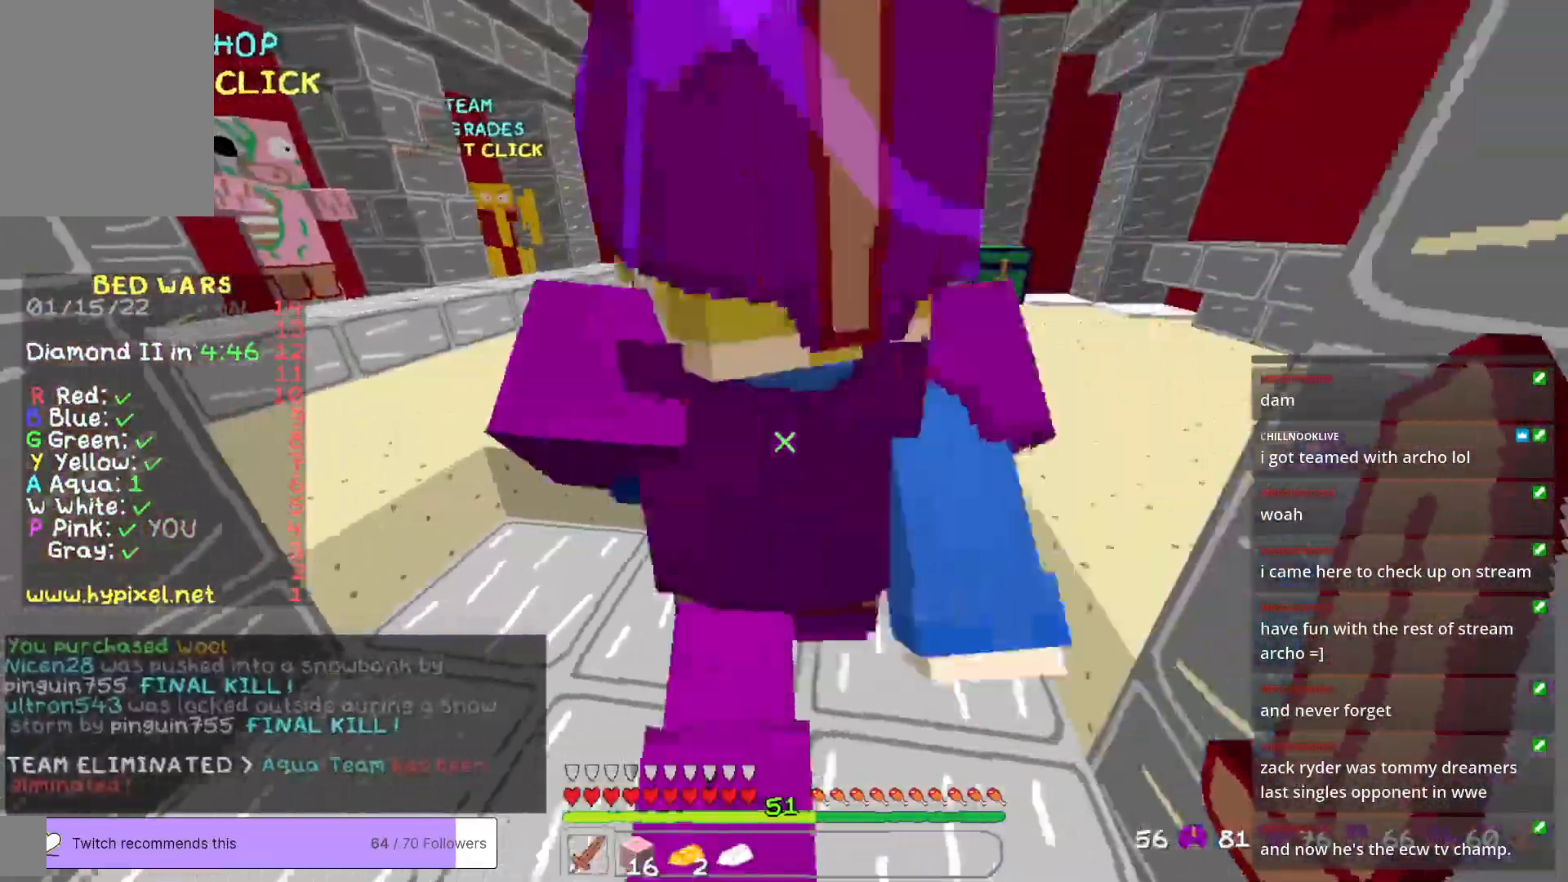
{"keys": ["d"], "mouse": [], "events": [[16, "a", "down"], [133, "d", "up"], [350, "d", "down"], [467, "a", "up"]]}
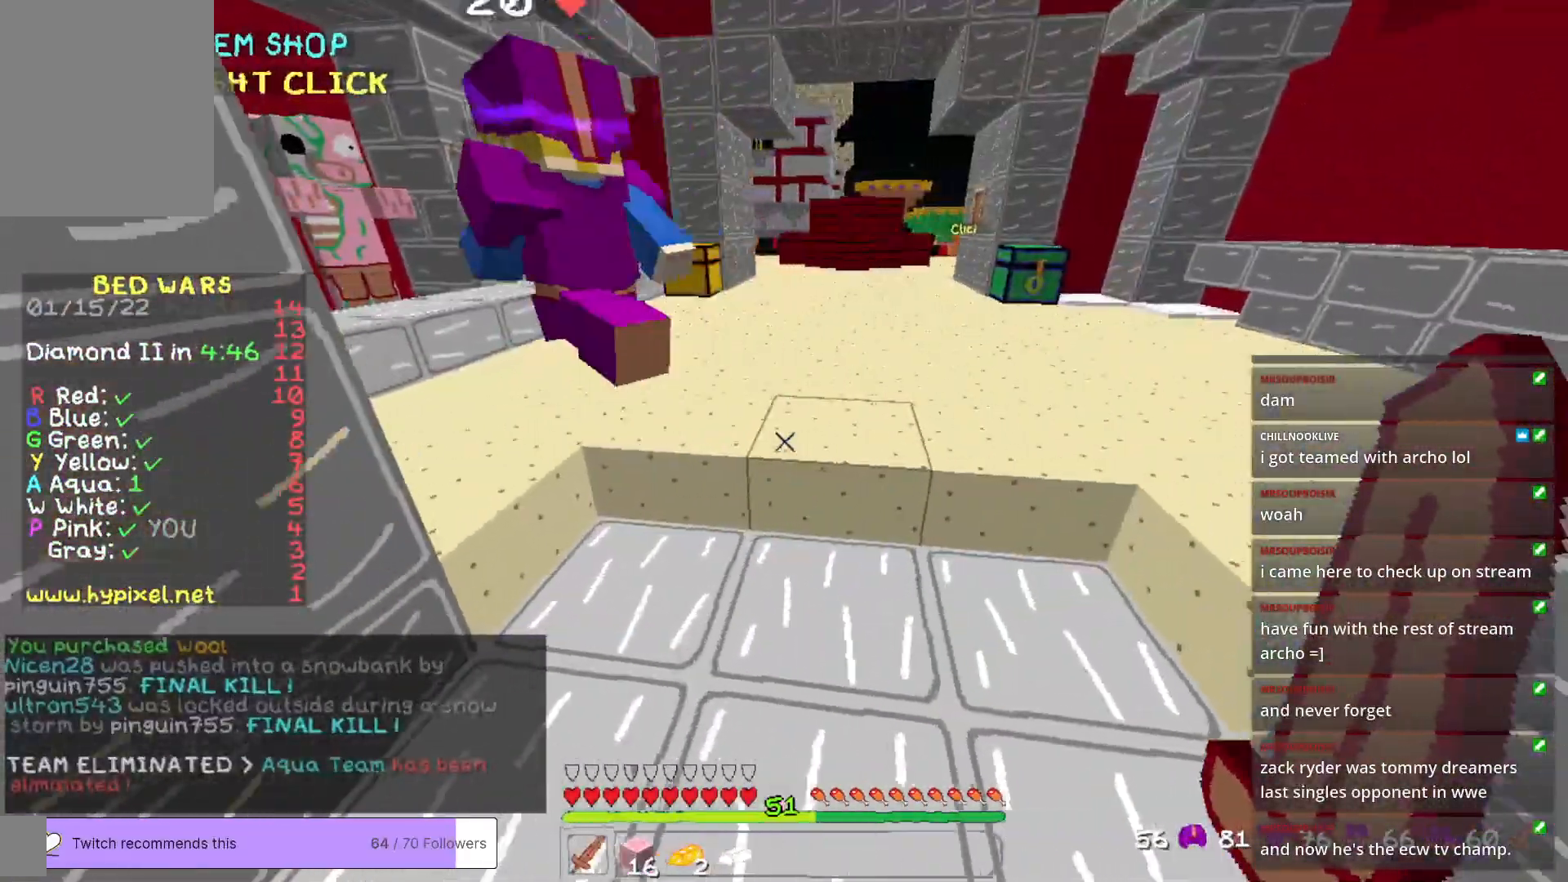
{"keys": ["a", "w"], "mouse": [], "events": [[234, "a", "down"], [385, "d", "up"], [418, "w", "down"]]}
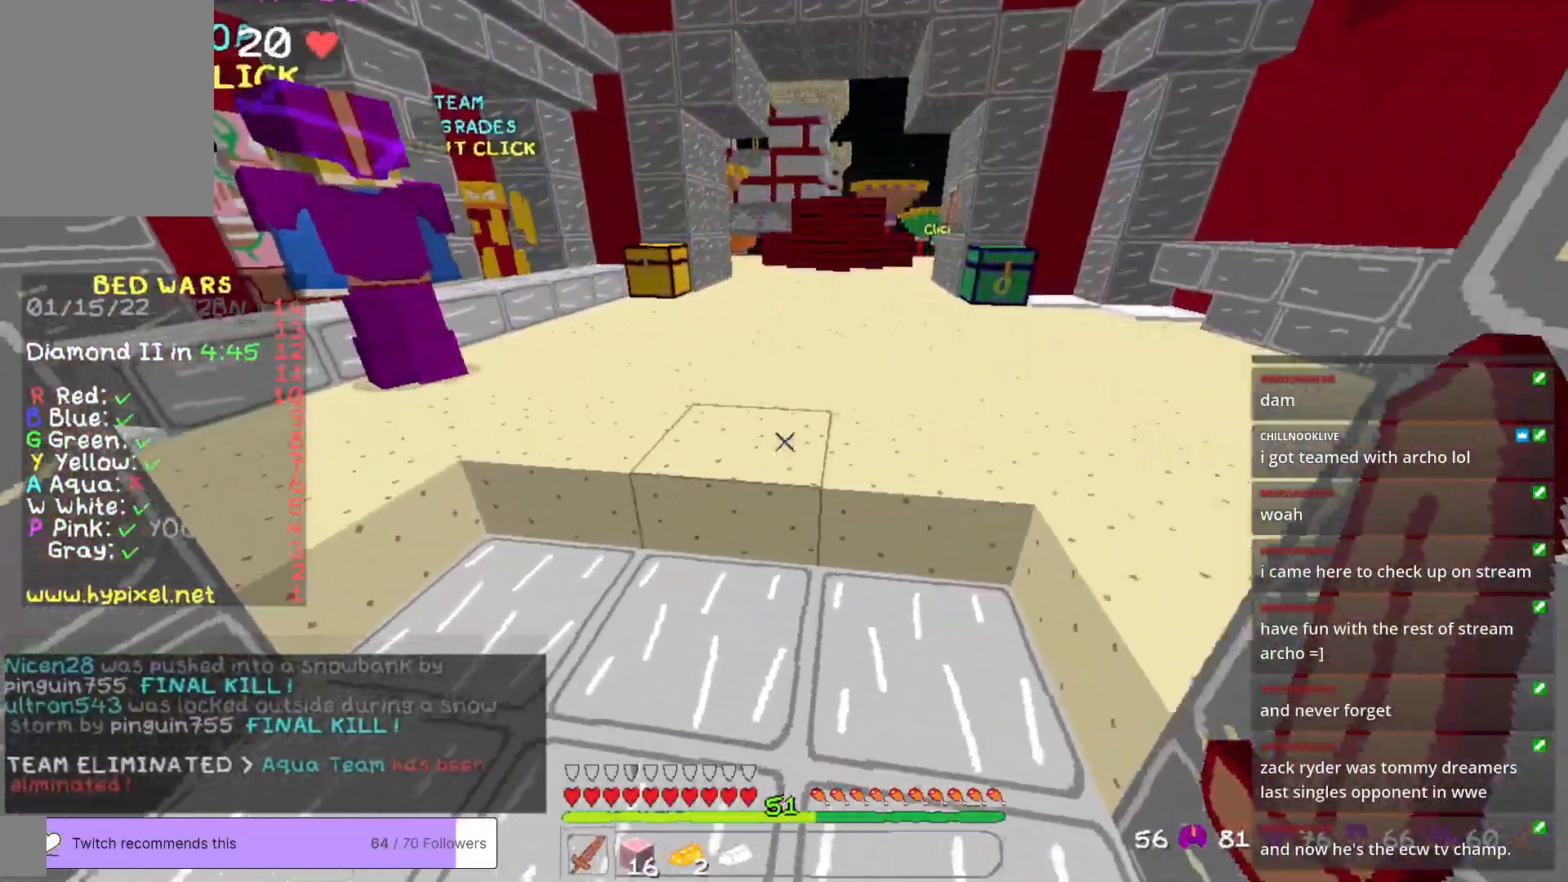
{"keys": ["d", "s"], "mouse": [], "events": [[151, "a", "up"], [218, "d", "down"], [234, "w", "up"], [435, "s", "down"]]}
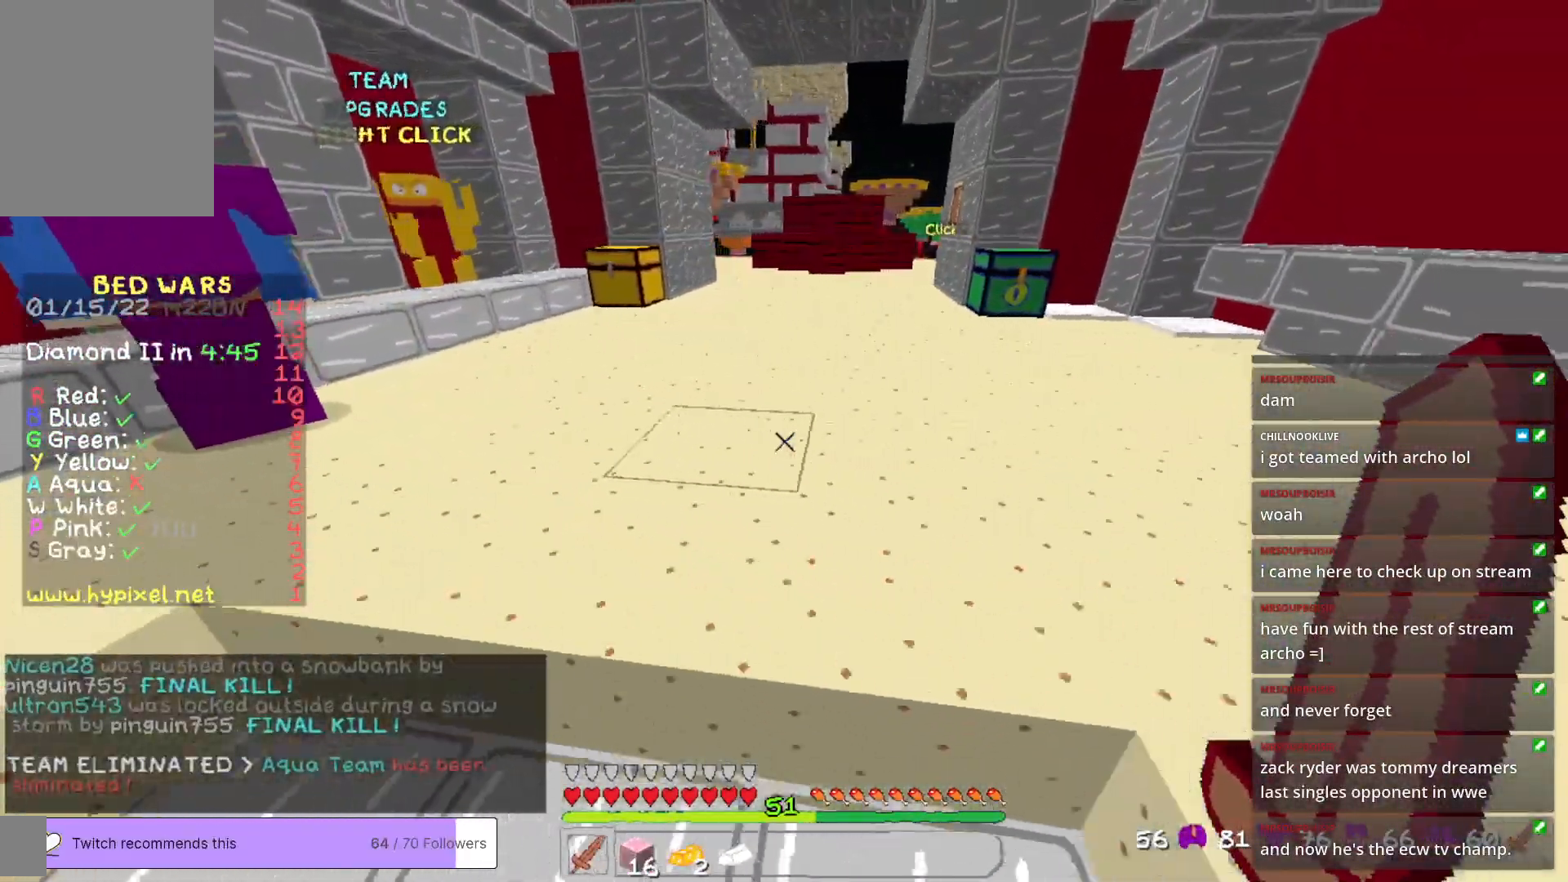
{"keys": ["a"], "mouse": [], "events": [[34, "a", "down"], [51, "d", "up"], [468, "s", "up"]]}
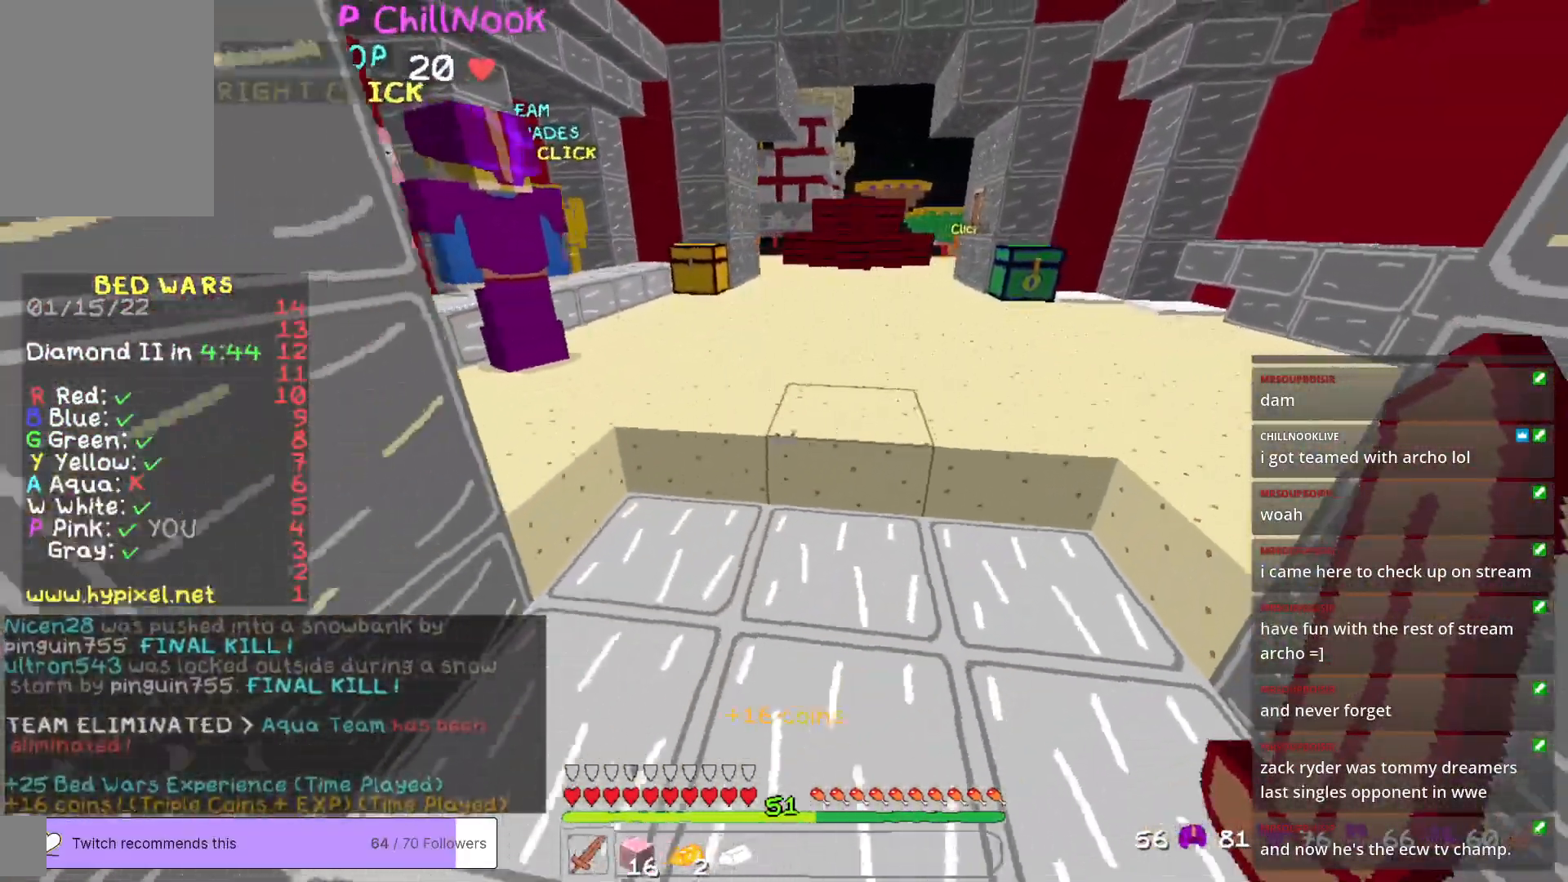
{"keys": ["d"], "mouse": [], "events": [[101, "w", "down"], [218, "a", "up"], [268, "d", "down"], [418, "w", "up"]]}
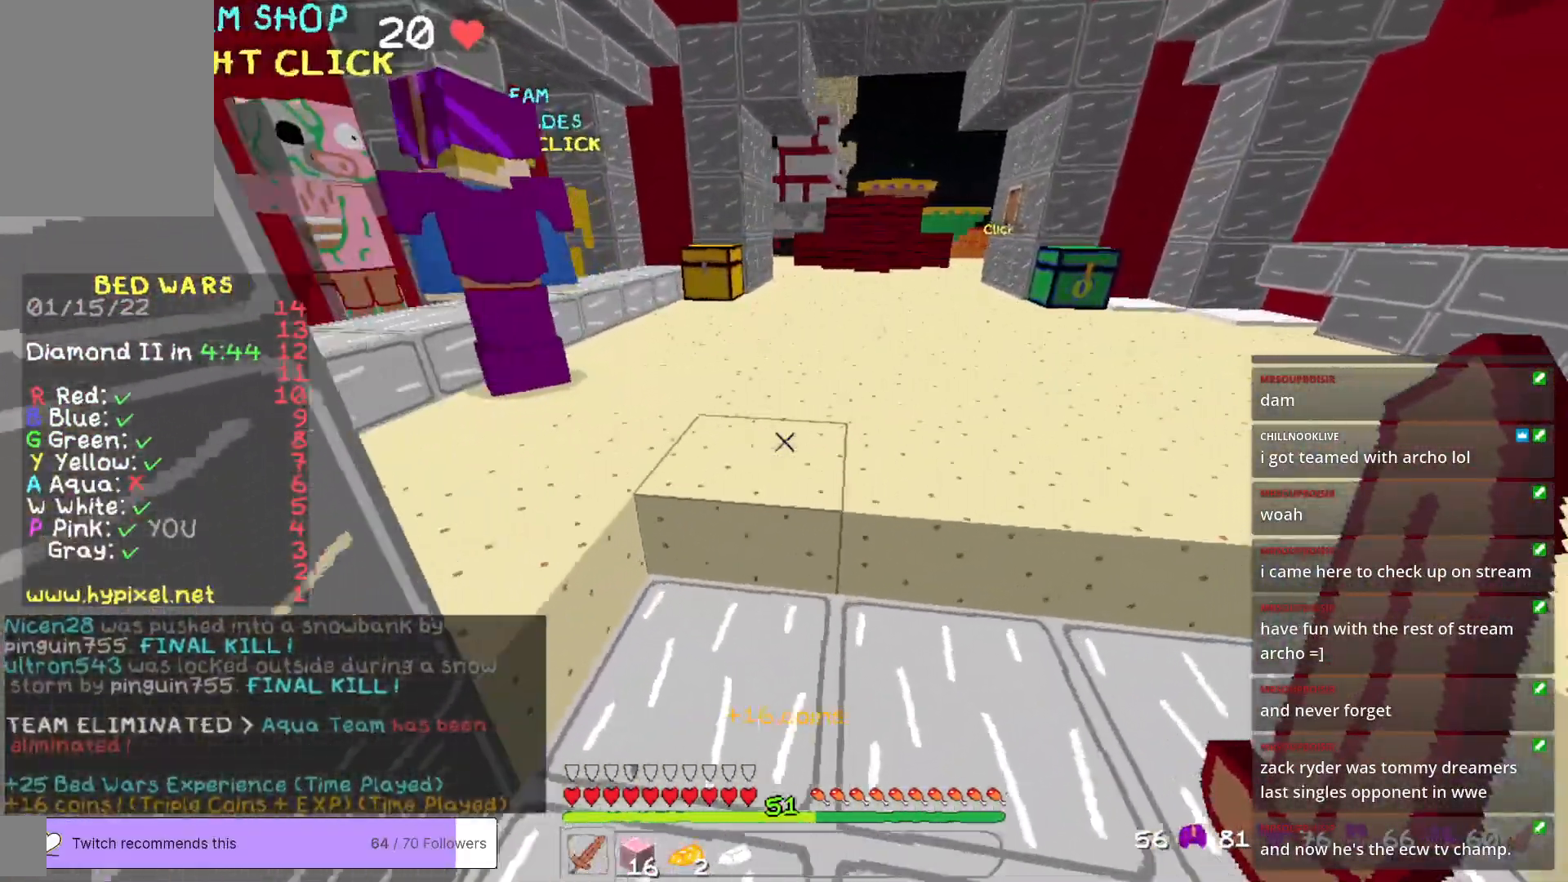
{"keys": ["a"], "mouse": [], "events": [[134, "s", "down"], [301, "a", "down"], [485, "d", "up"], [501, "s", "up"]]}
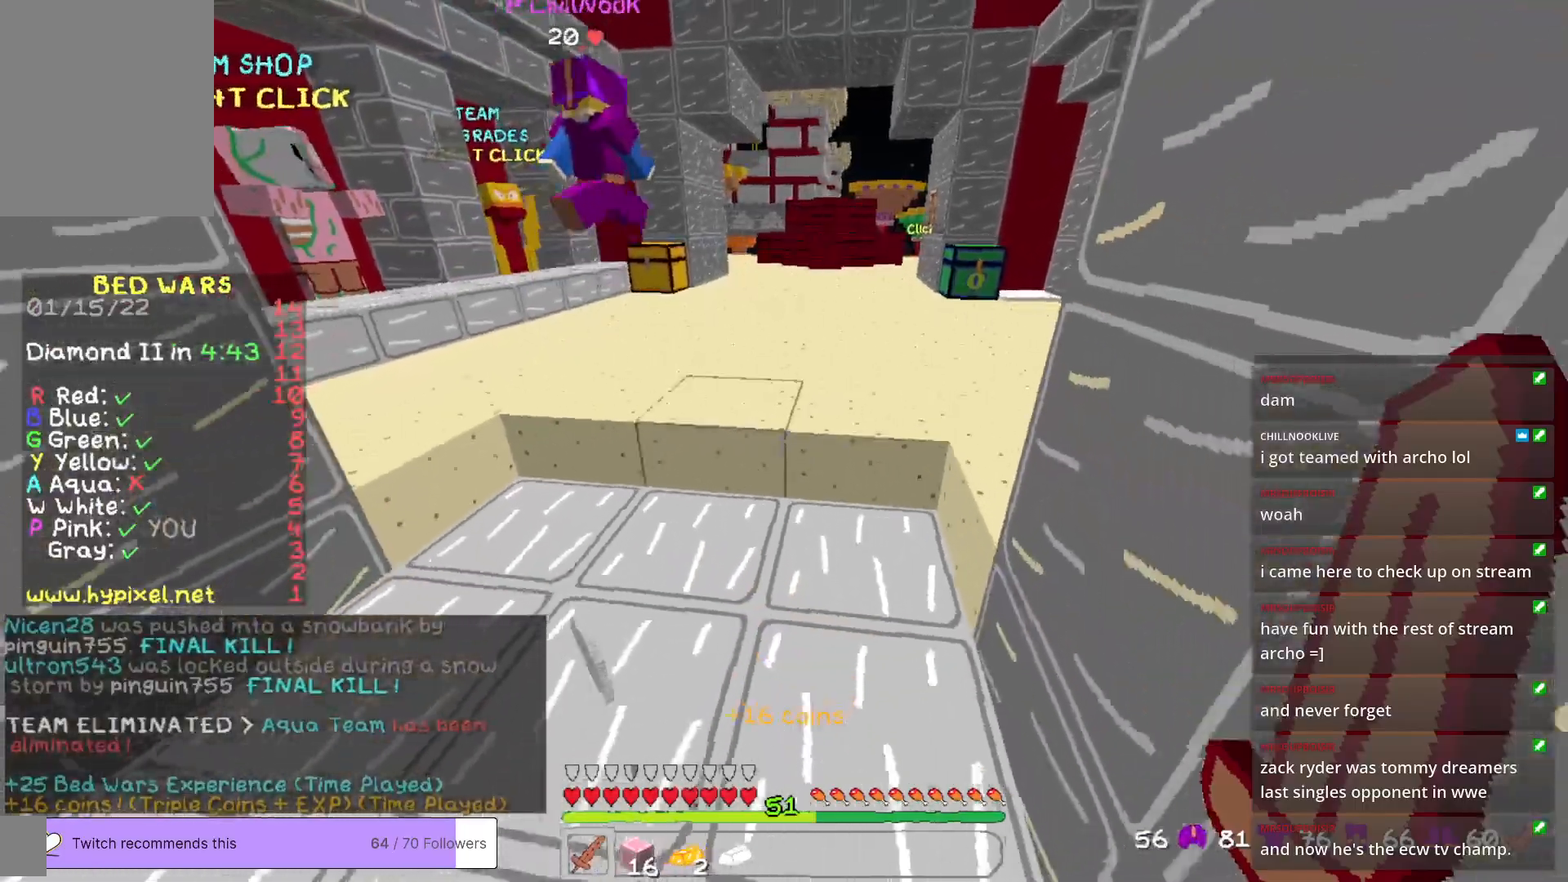
{"keys": ["d", "w"], "mouse": [], "events": [[201, "w", "down"], [284, "d", "down"], [368, "a", "up"]]}
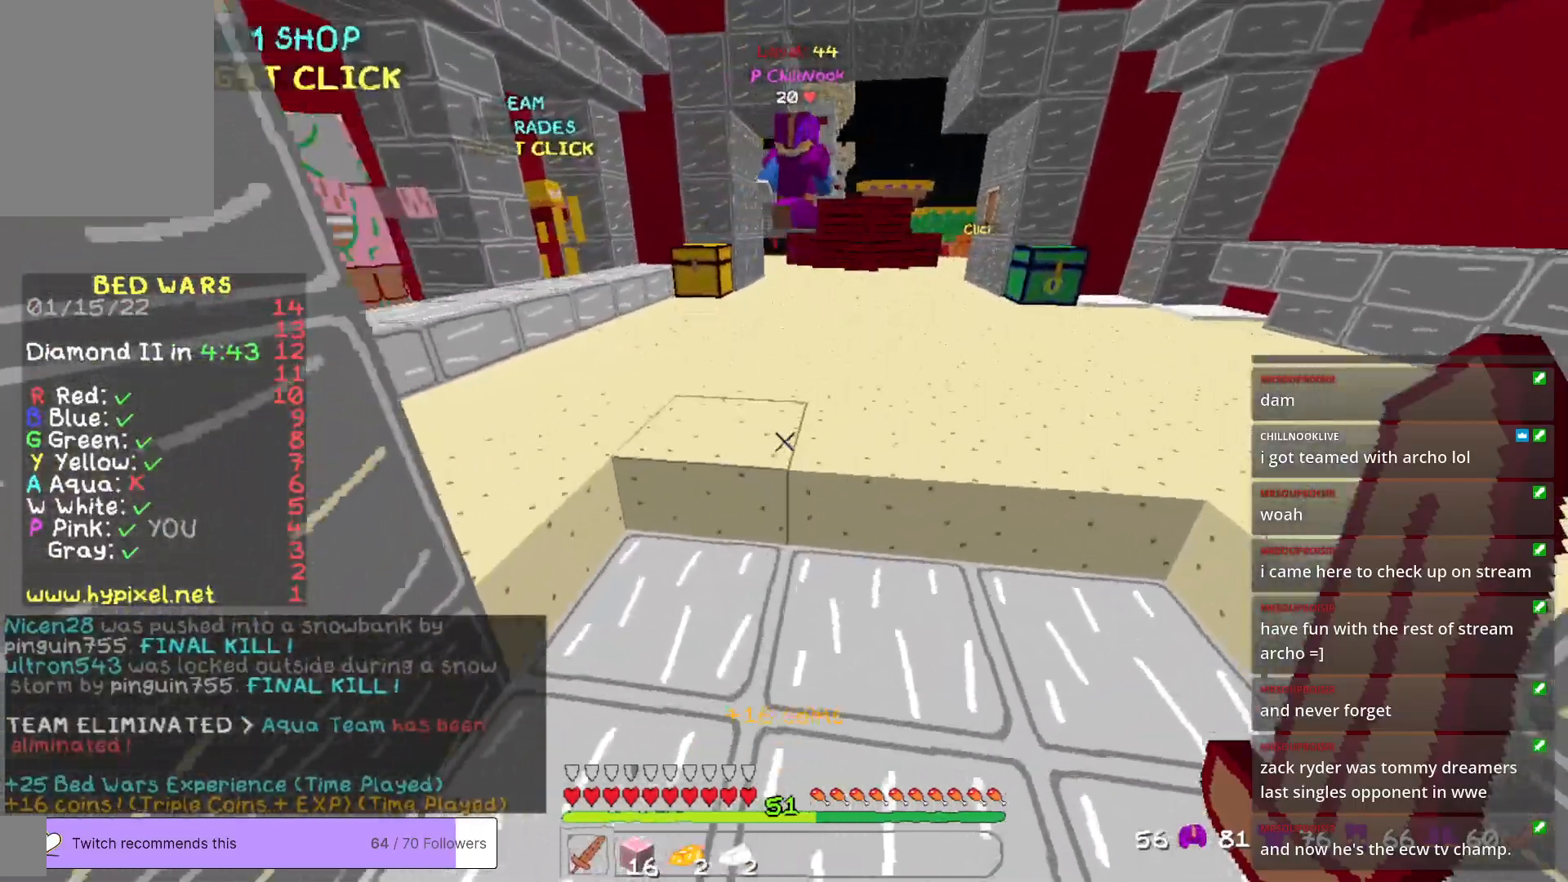
{"keys": ["a", "d", "s"], "mouse": [], "events": [[67, "w", "up"], [218, "s", "down"], [334, "a", "down"]]}
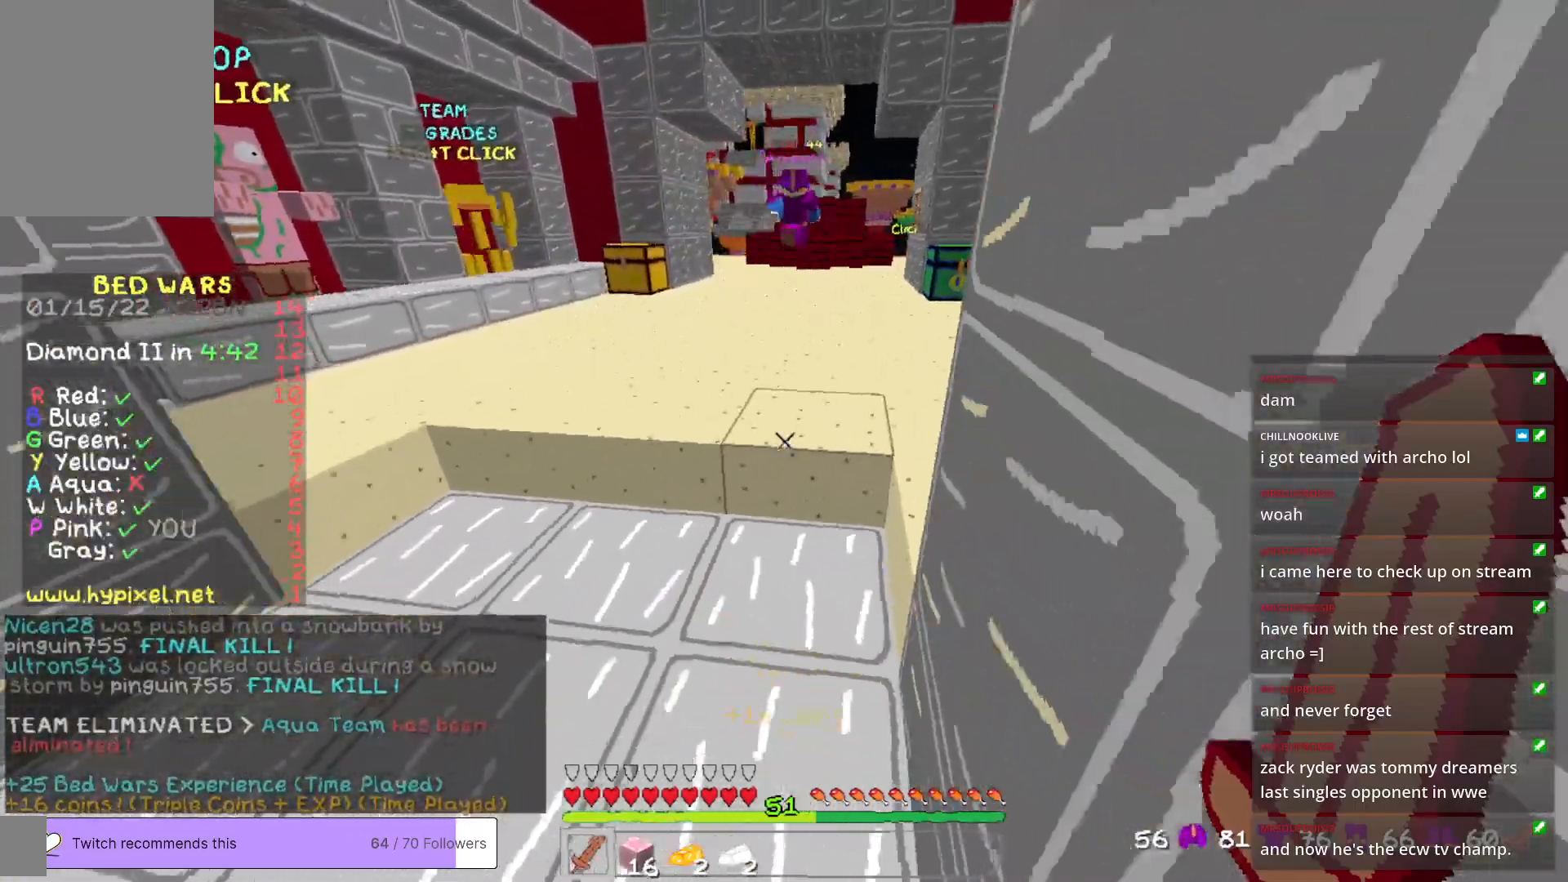
{"keys": ["d", "w"], "mouse": [], "events": [[17, "d", "up"], [151, "s", "up"], [301, "w", "down"], [451, "d", "down"], [468, "a", "up"]]}
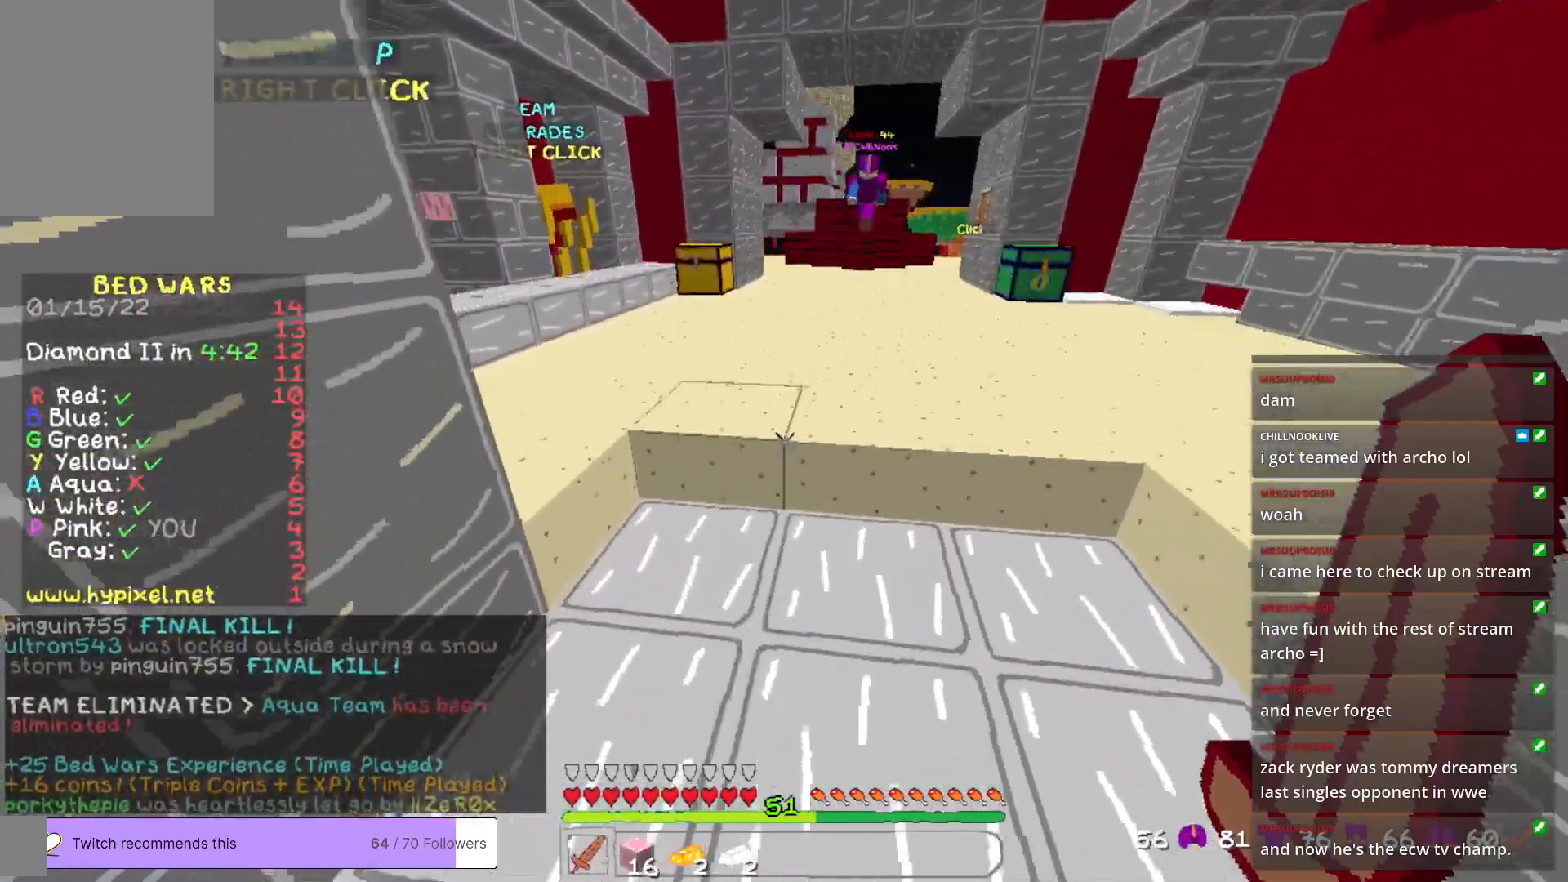
{"keys": ["a", "d", "s"], "mouse": [], "events": [[184, "w", "up"], [351, "s", "down"], [501, "a", "down"]]}
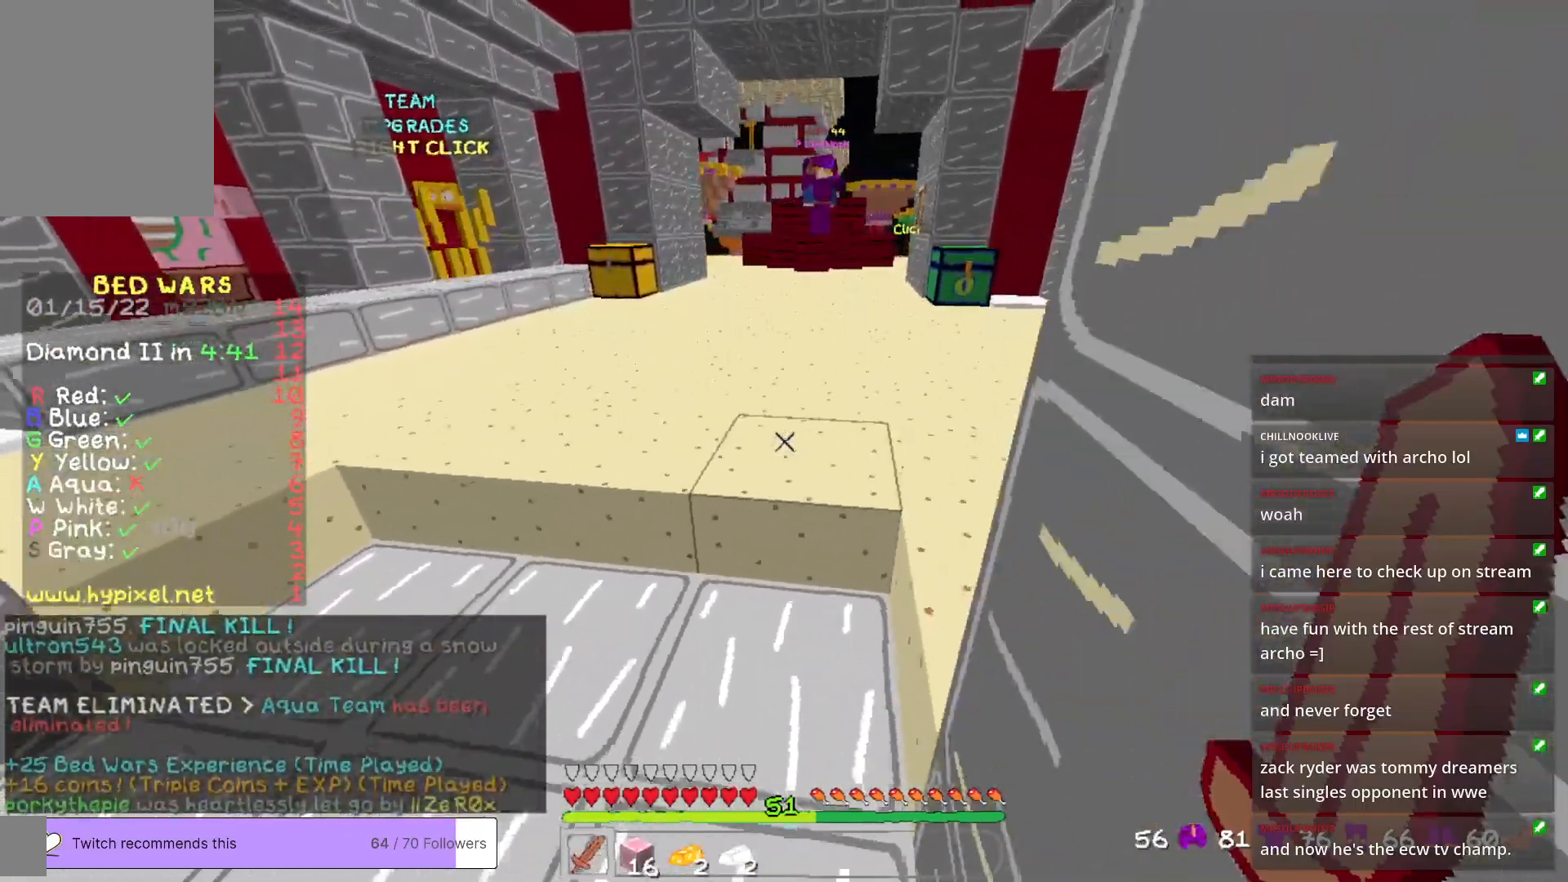
{"keys": ["a", "w"], "mouse": [], "events": [[184, "d", "up"], [268, "s", "up"], [418, "w", "down"]]}
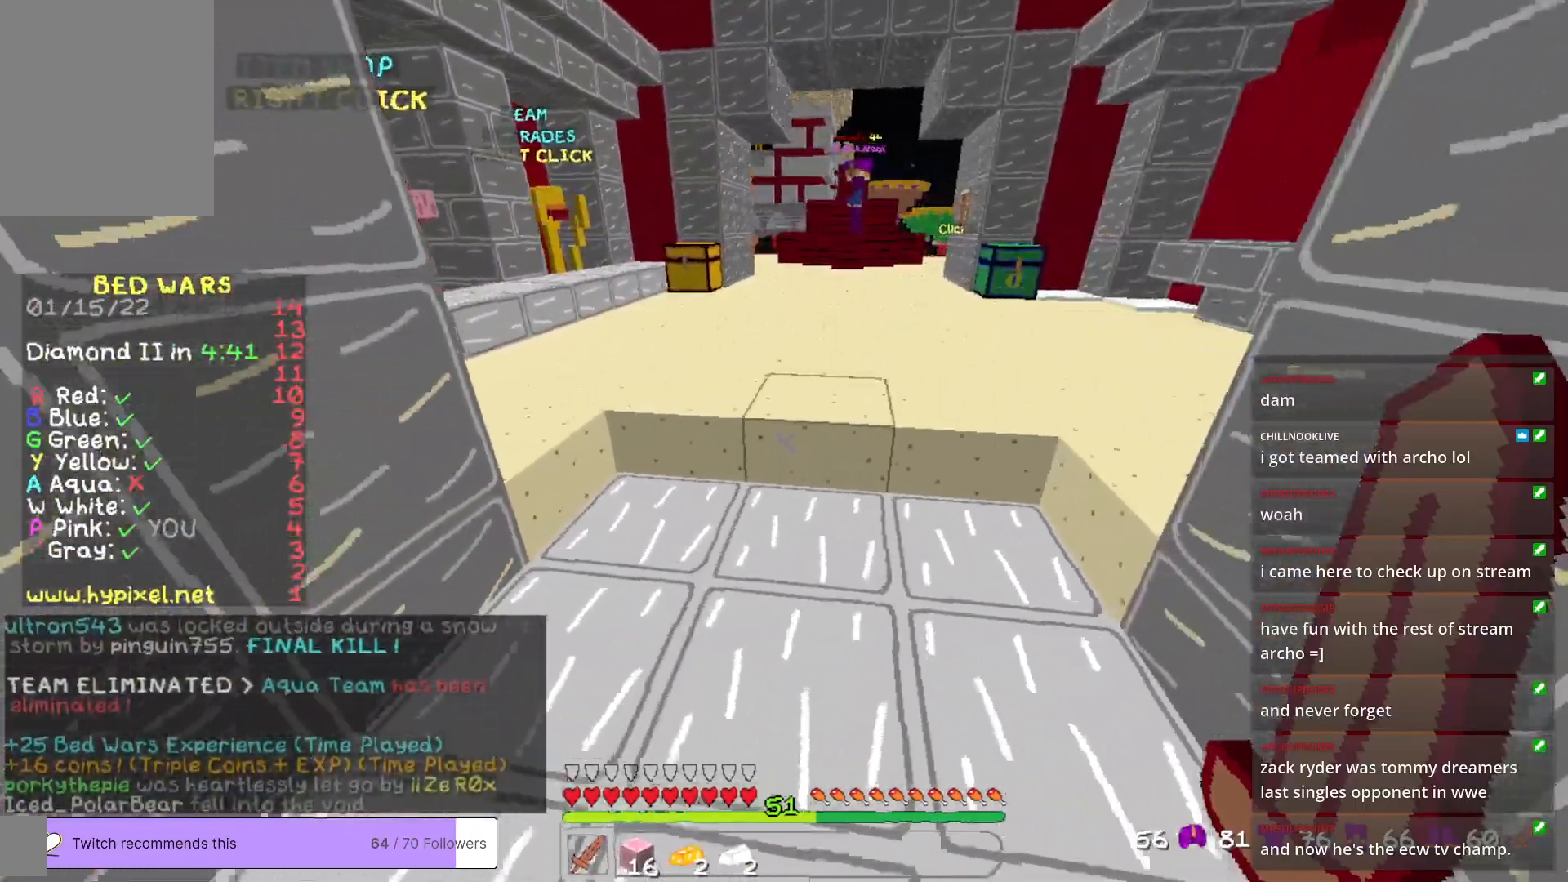
{"keys": ["d", "s"], "mouse": [], "events": [[17, "d", "down"], [101, "a", "up"], [284, "w", "up"], [451, "s", "down"]]}
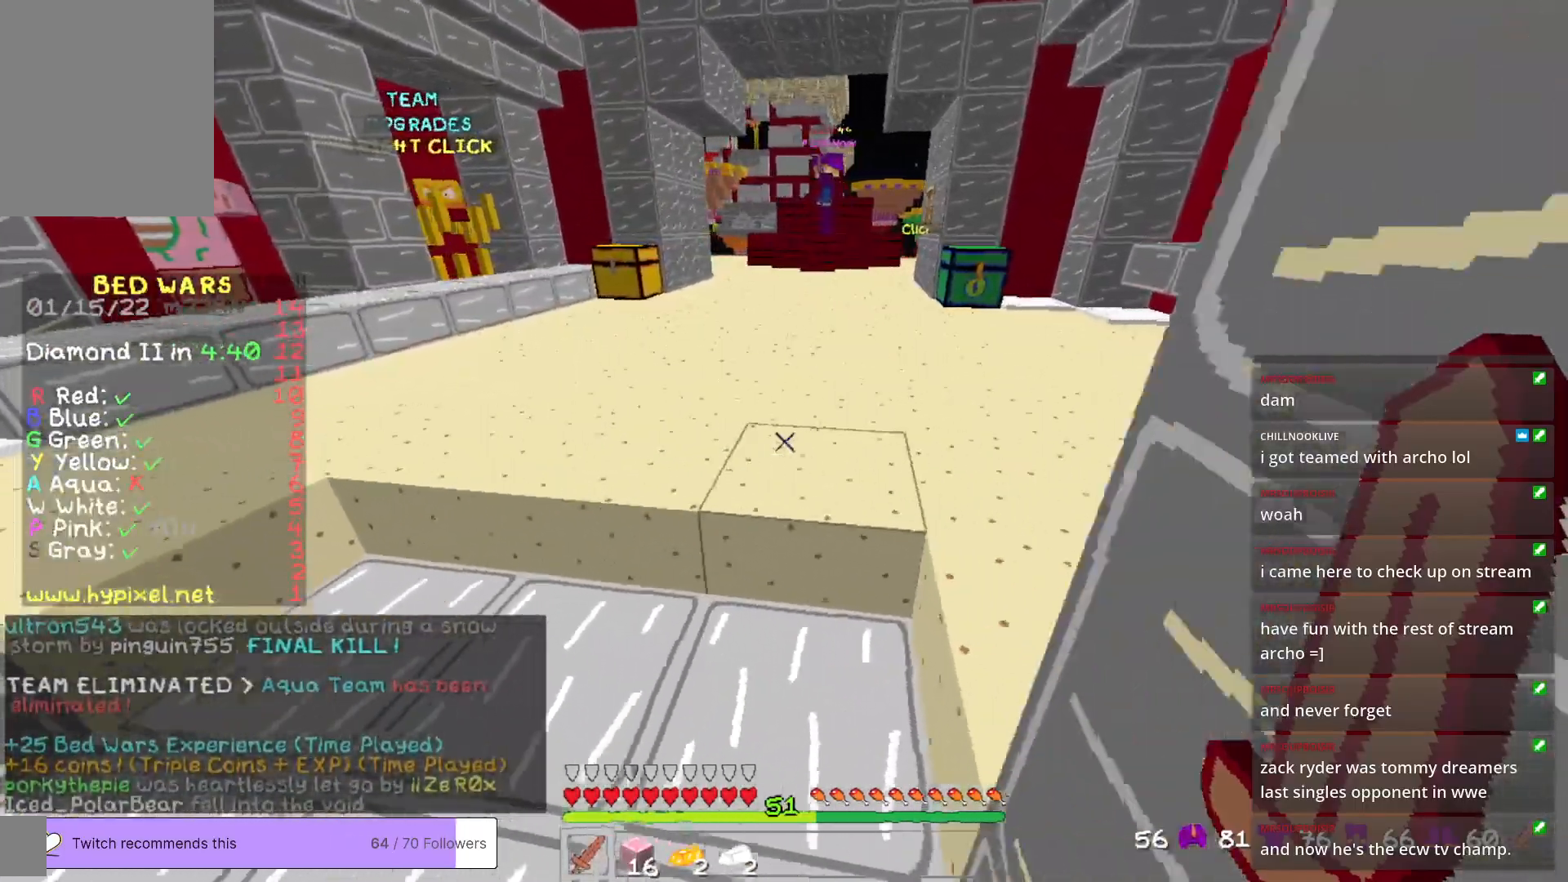
{"keys": ["a"], "mouse": [], "events": [[67, "a", "down"], [218, "d", "up"], [301, "s", "up"]]}
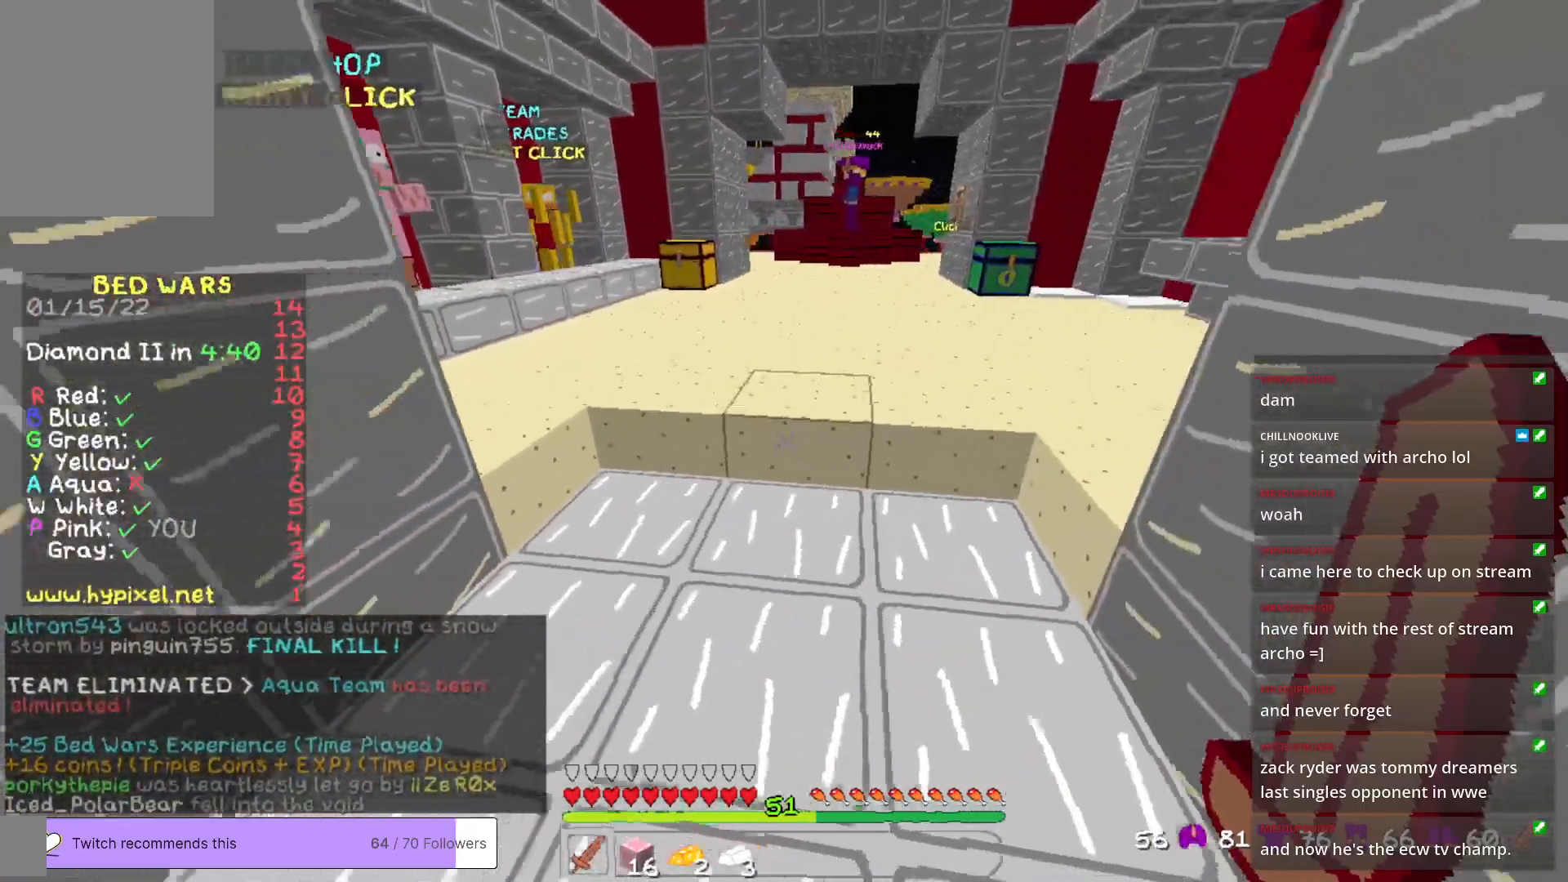
{"keys": ["d"], "mouse": [], "events": [[51, "w", "down"], [117, "d", "down"], [268, "a", "up"], [301, "w", "up"]]}
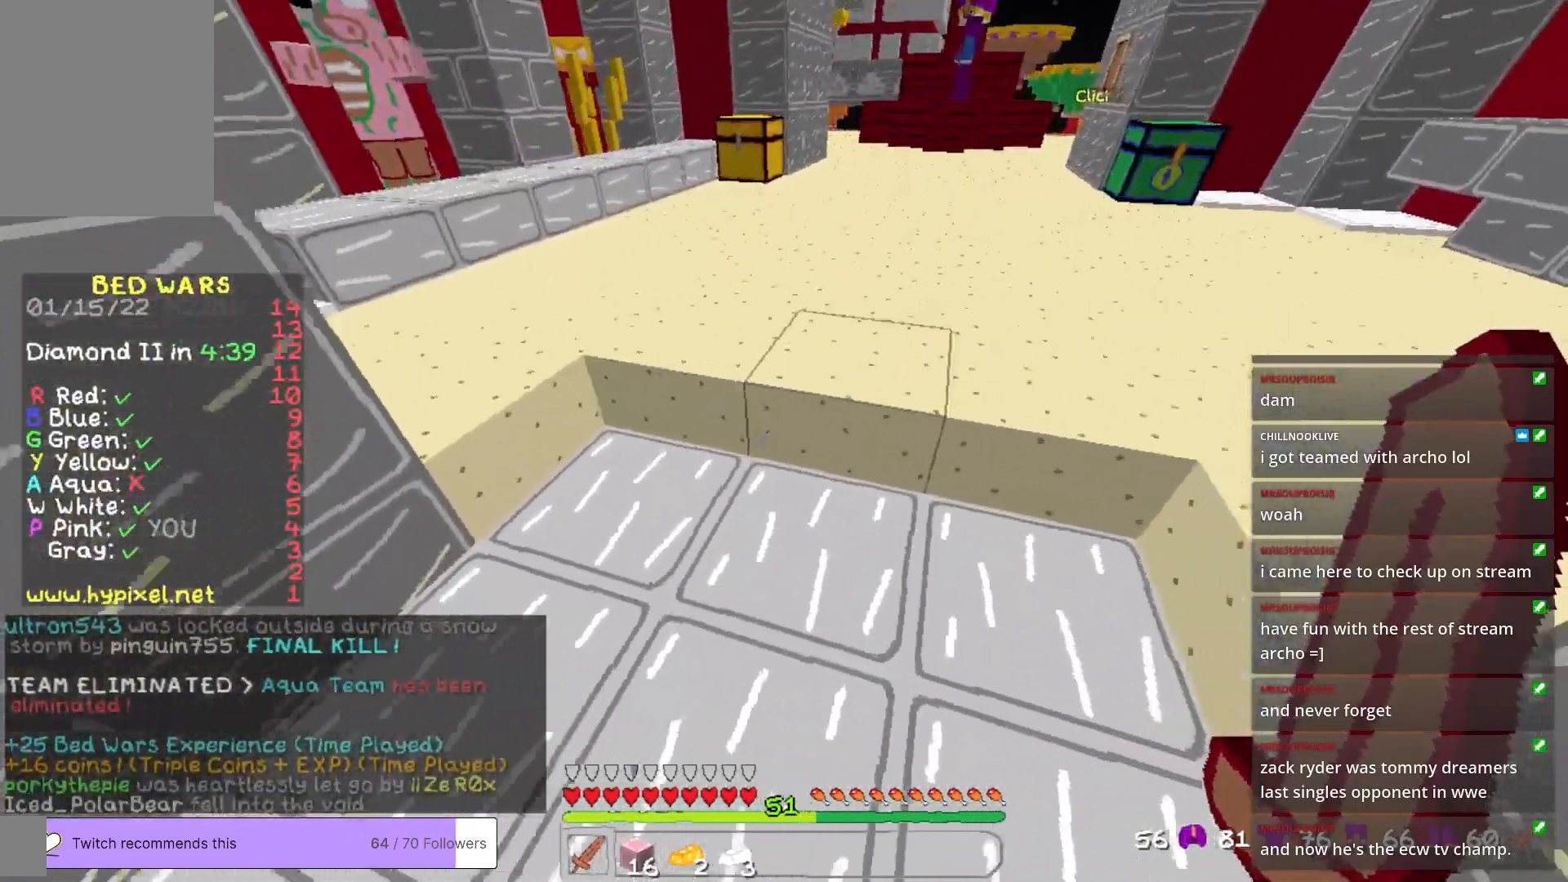
{"keys": ["a"], "mouse": [], "events": [[17, "s", "down"], [67, "a", "down"], [268, "d", "up"], [318, "s", "up"]]}
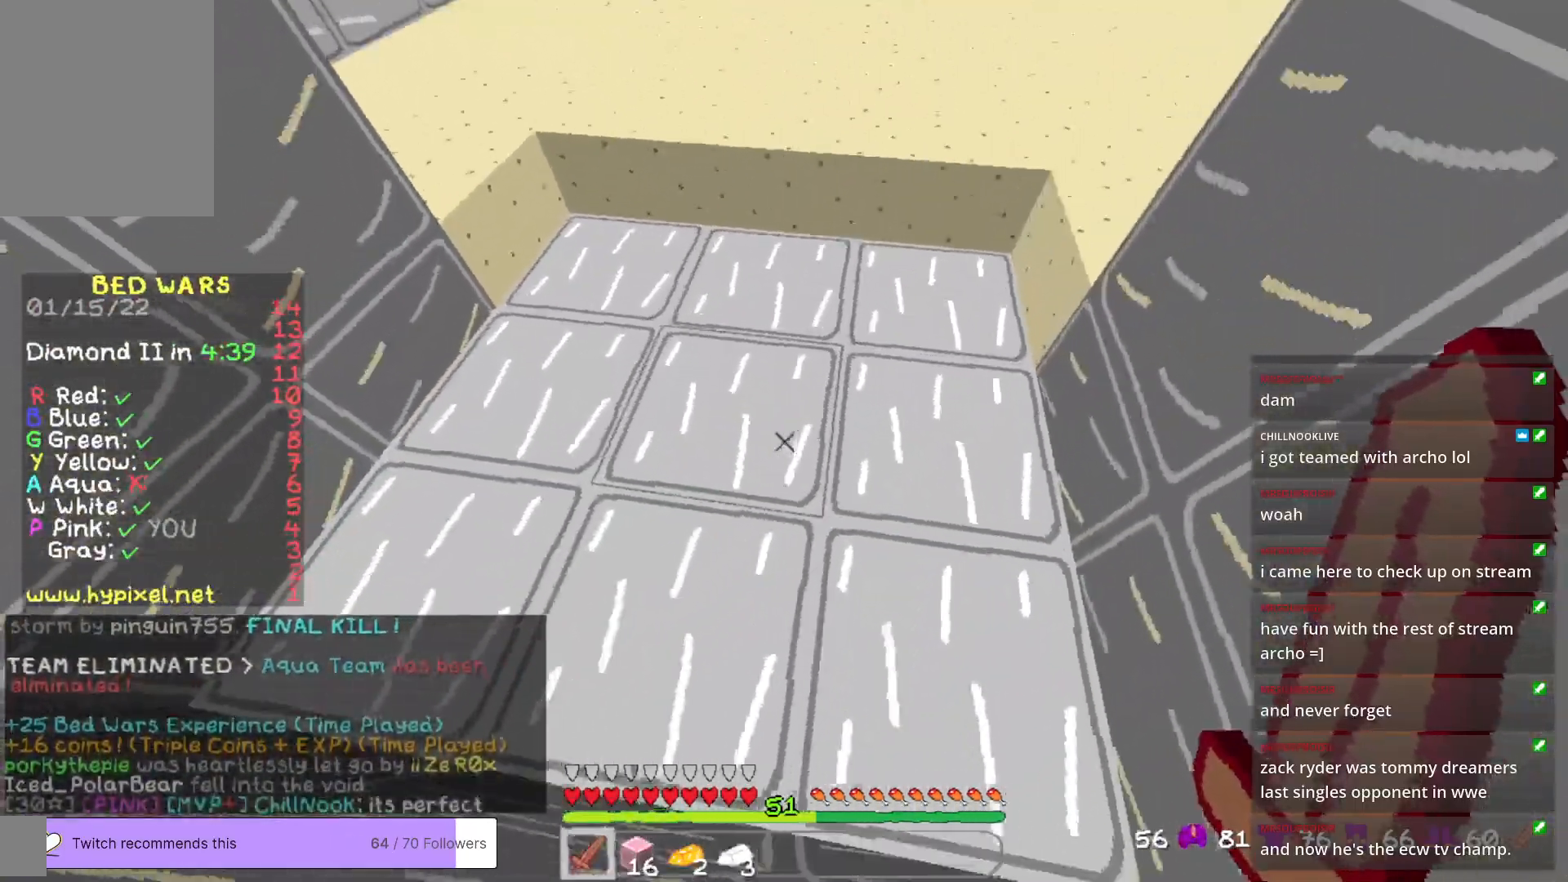
{"keys": ["d"], "mouse": [], "events": [[200, "d", "down"], [267, "a", "up"]]}
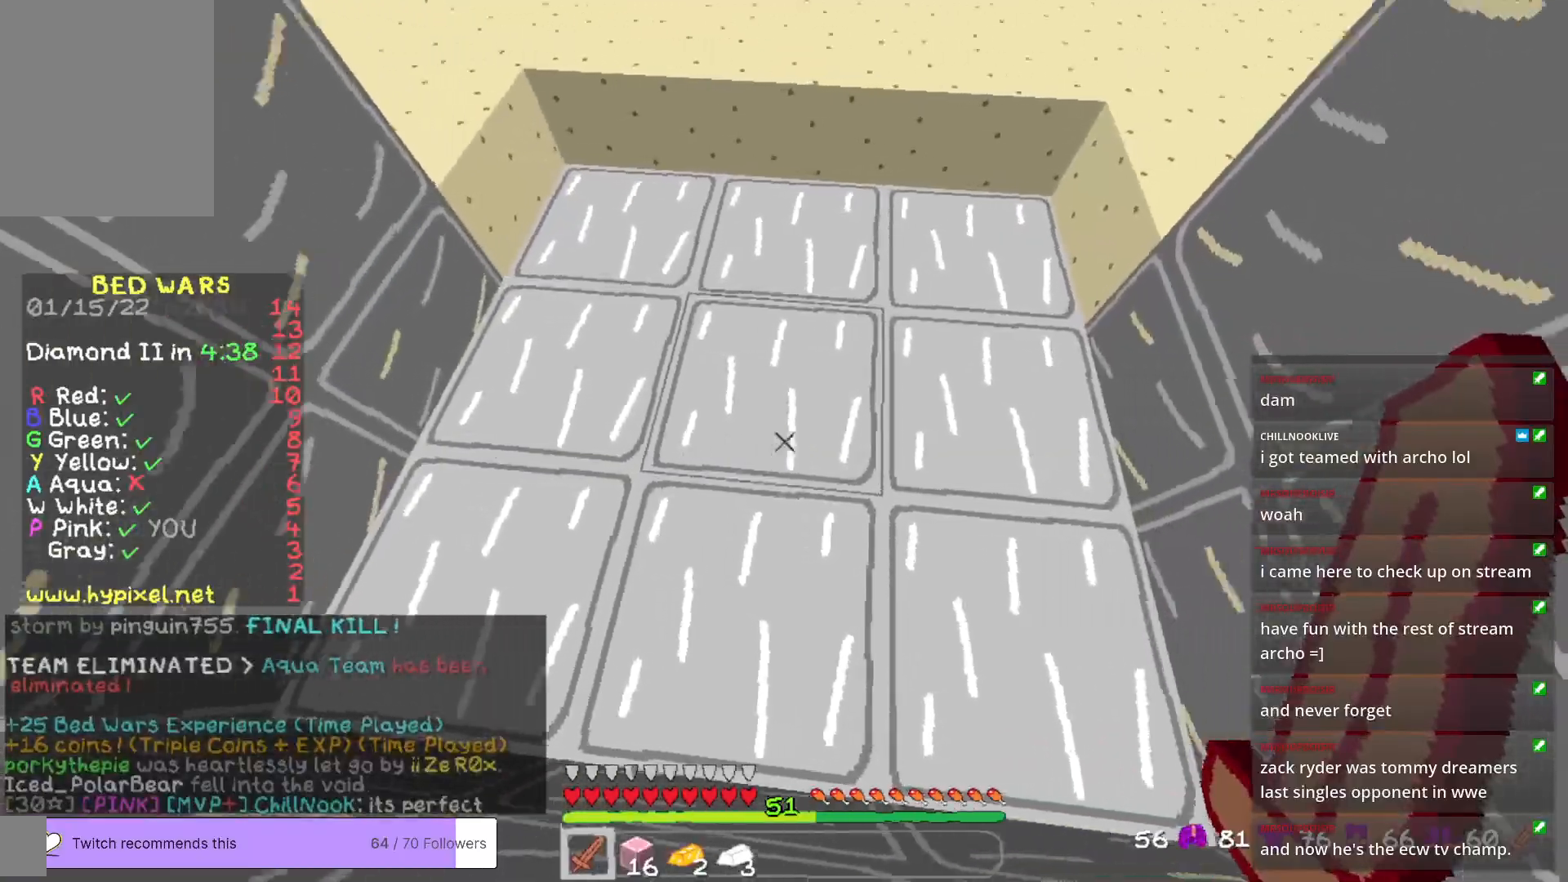
{"keys": [], "mouse": [], "events": [[33, "d", "up"], [67, "w", "down"], [267, "w", "up"]]}
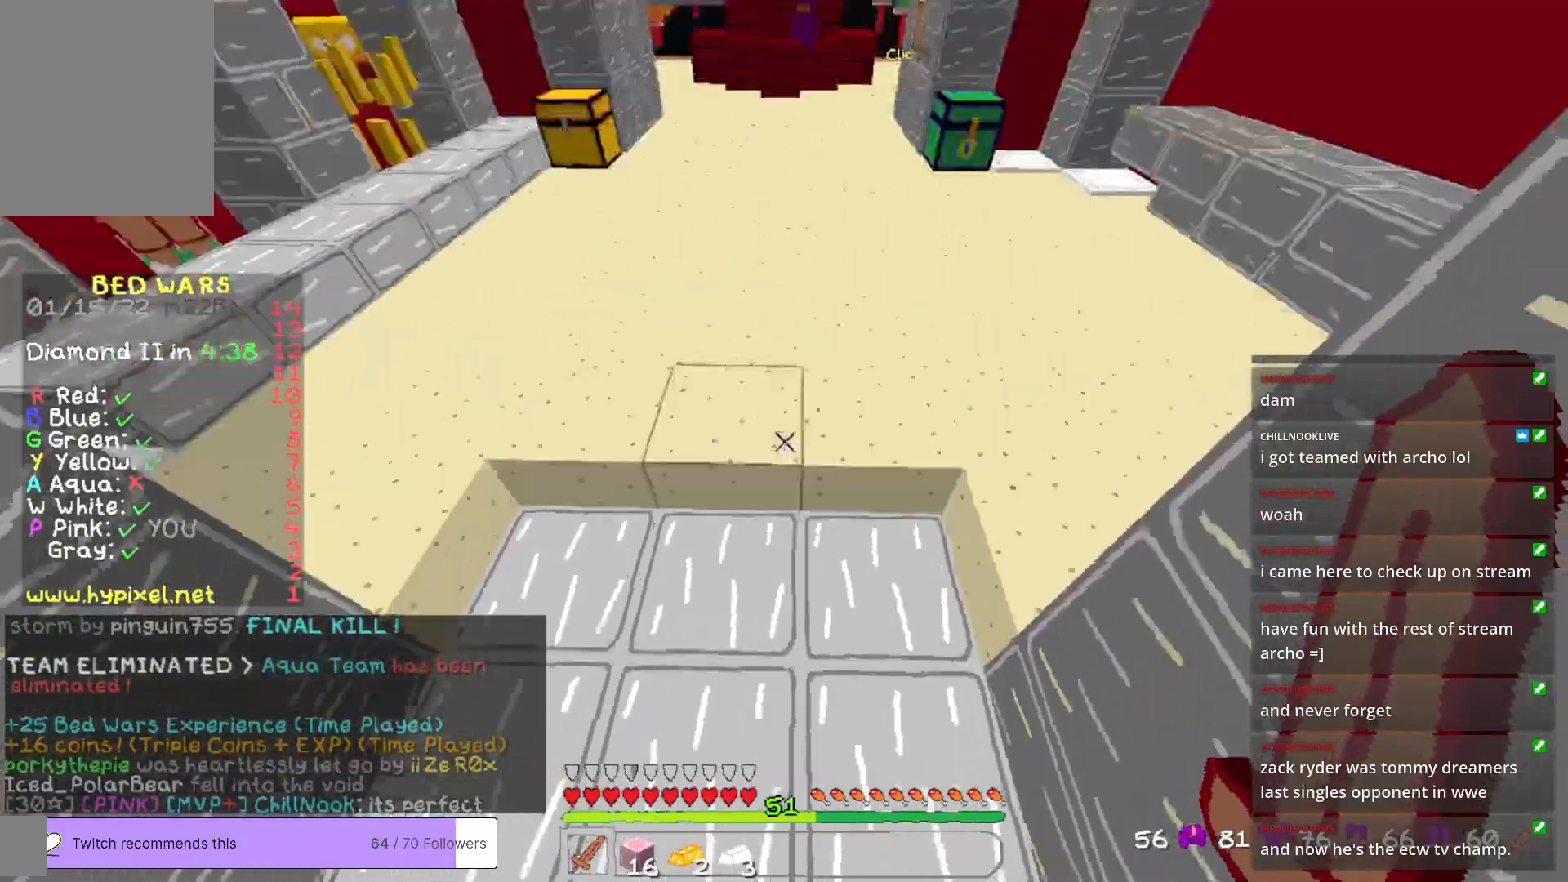
{"keys": [], "mouse": [], "events": [[200, "a", "down"], [400, "a", "up"]]}
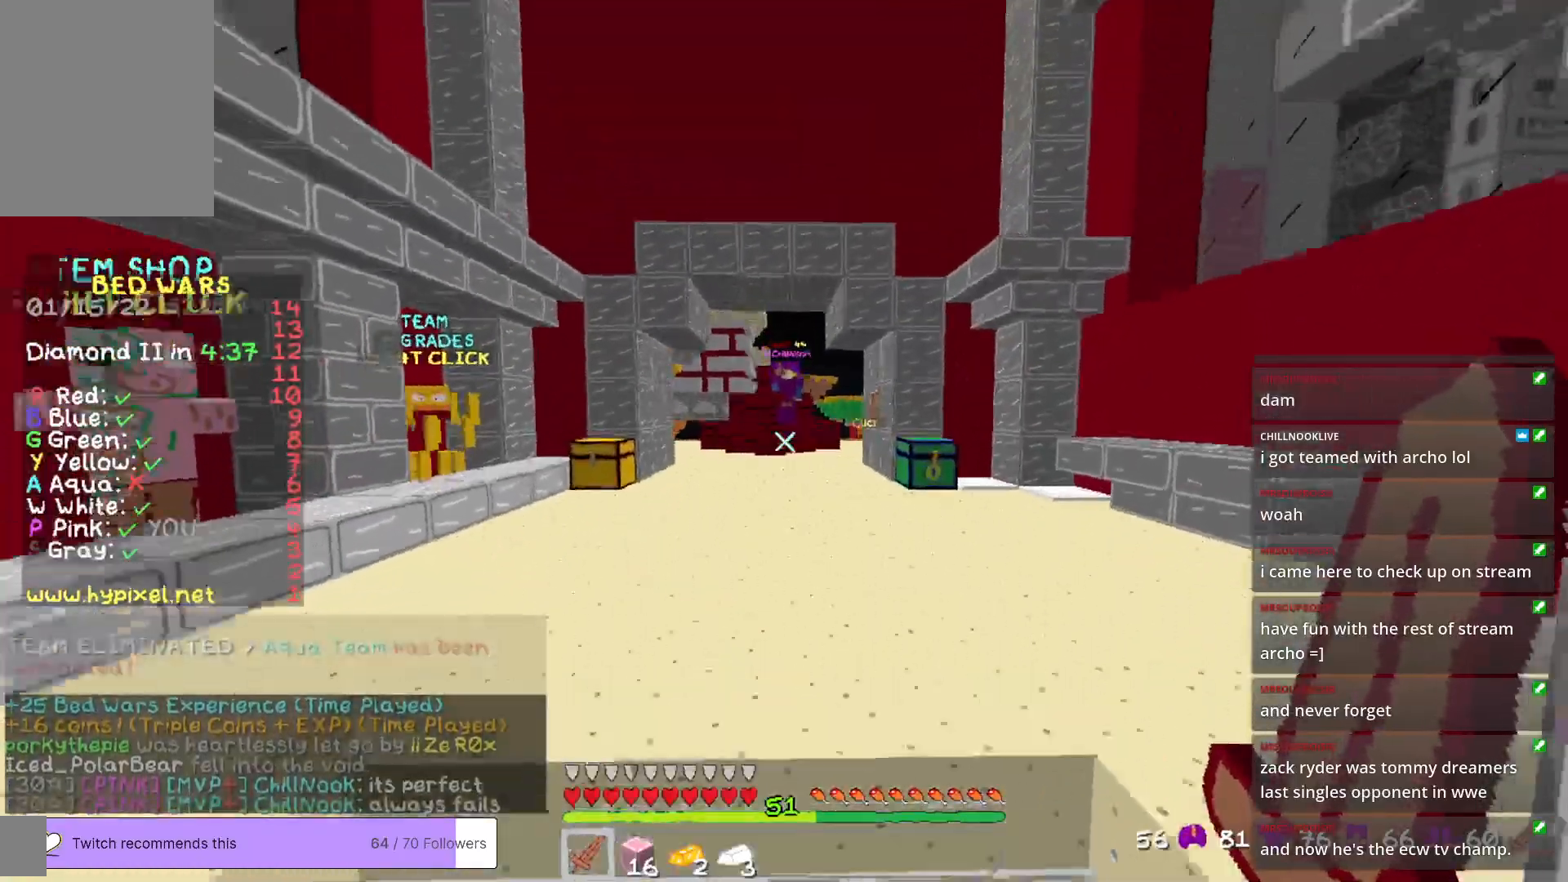
{"keys": [], "mouse": [], "events": []}
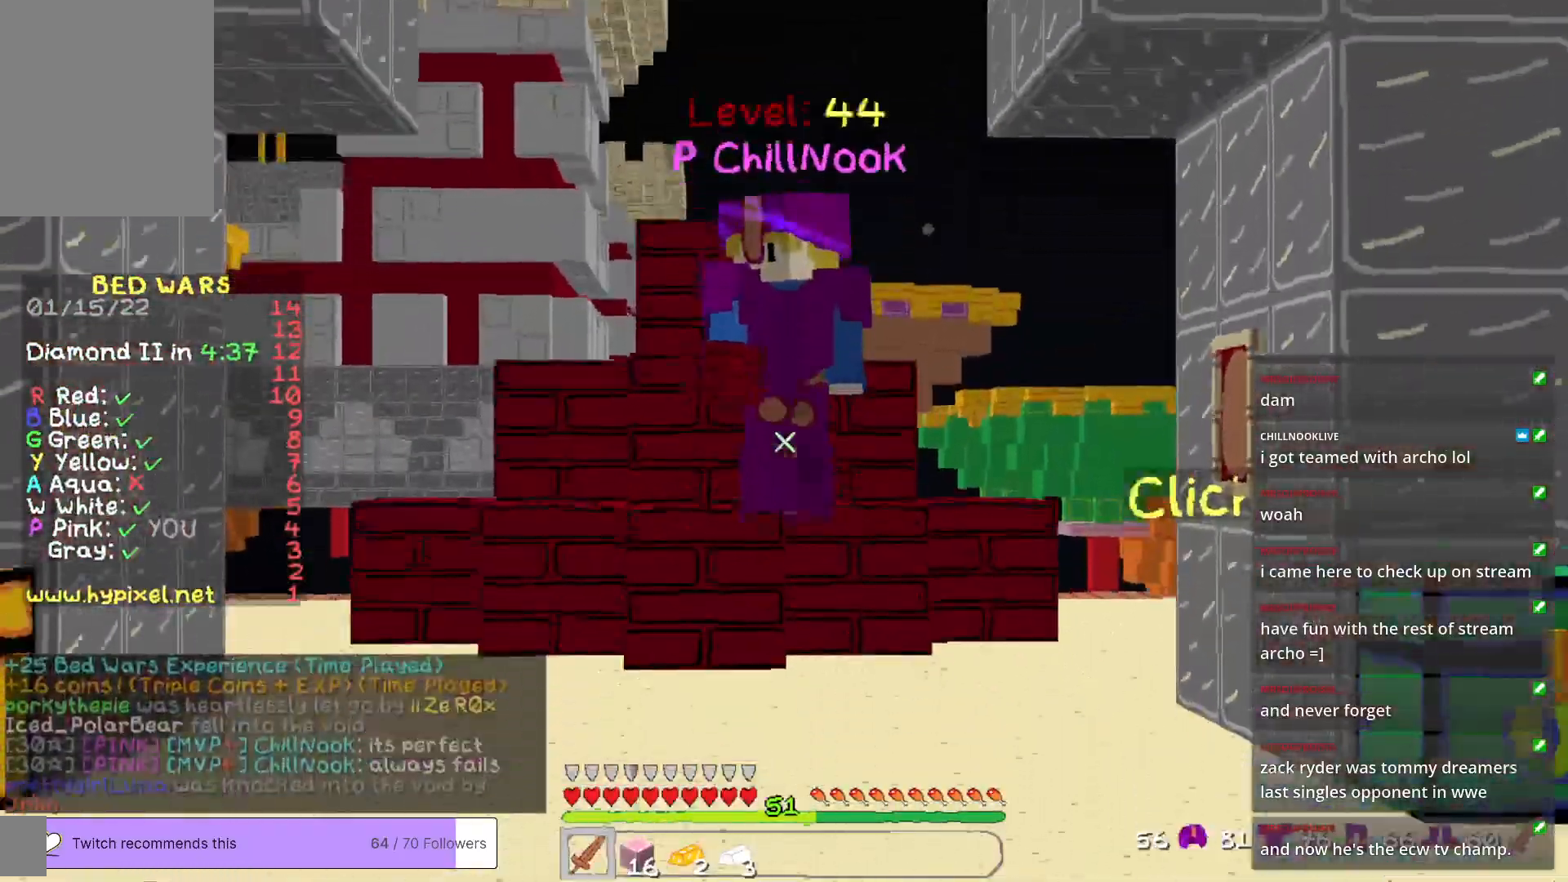
{"keys": [], "mouse": [], "events": []}
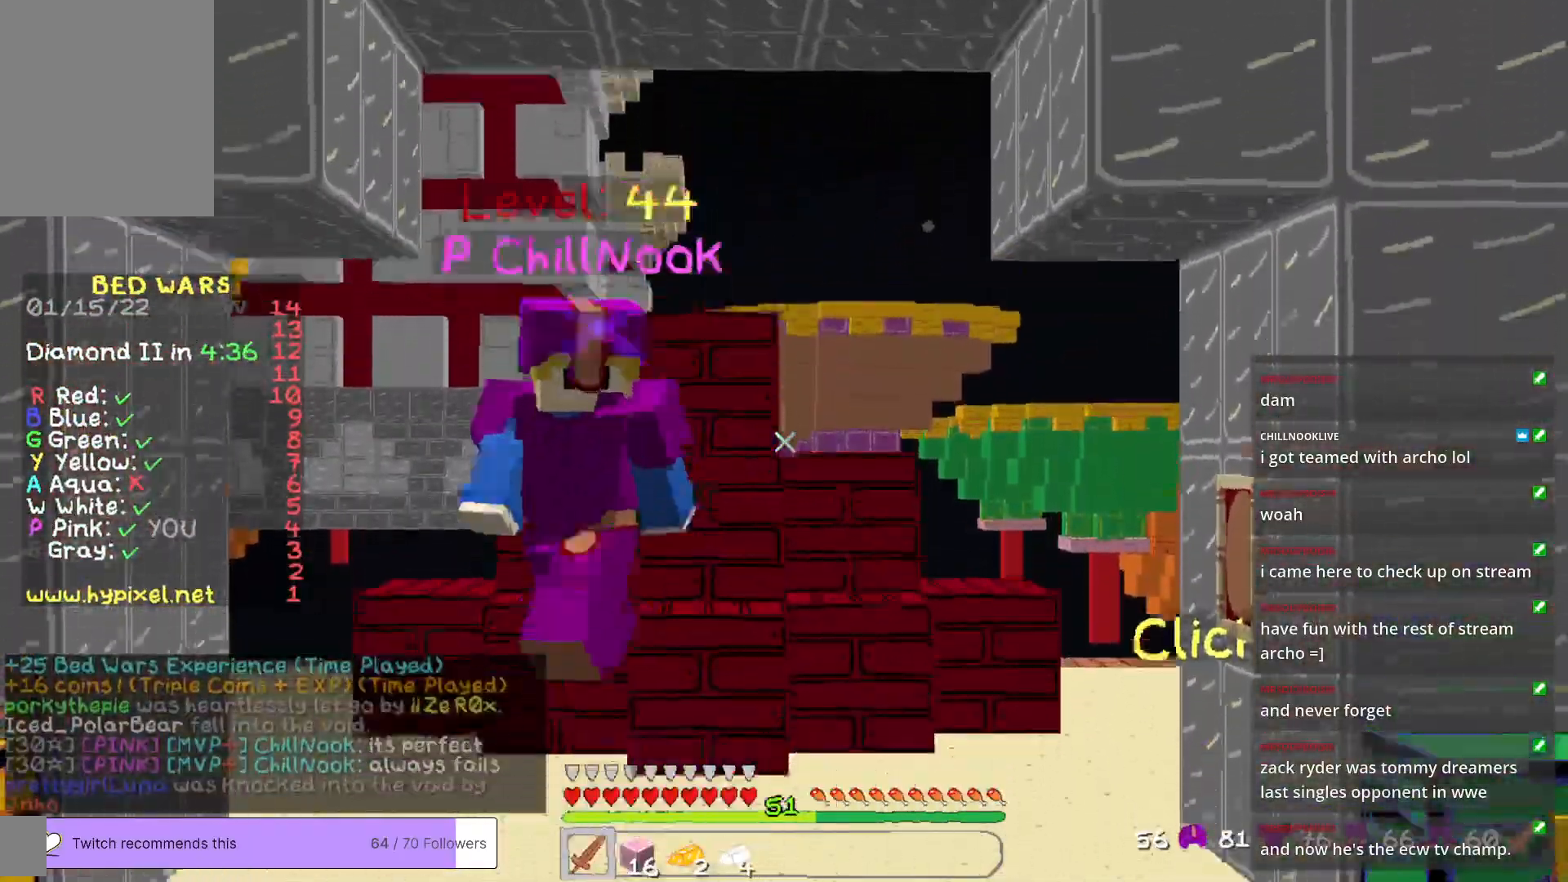
{"keys": [], "mouse": [], "events": []}
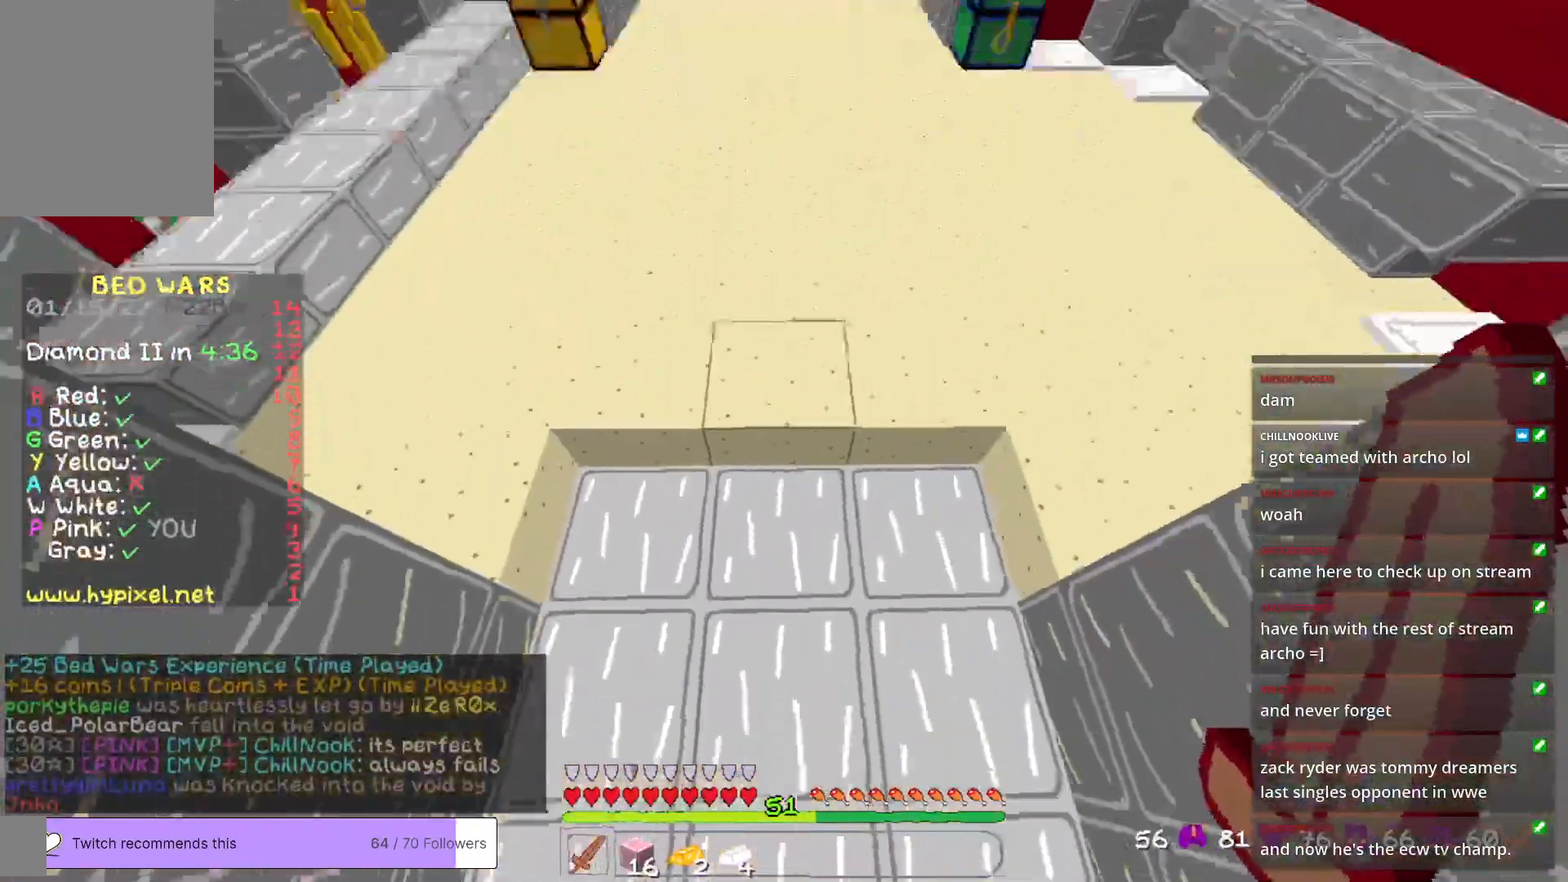
{"keys": [], "mouse": [], "events": []}
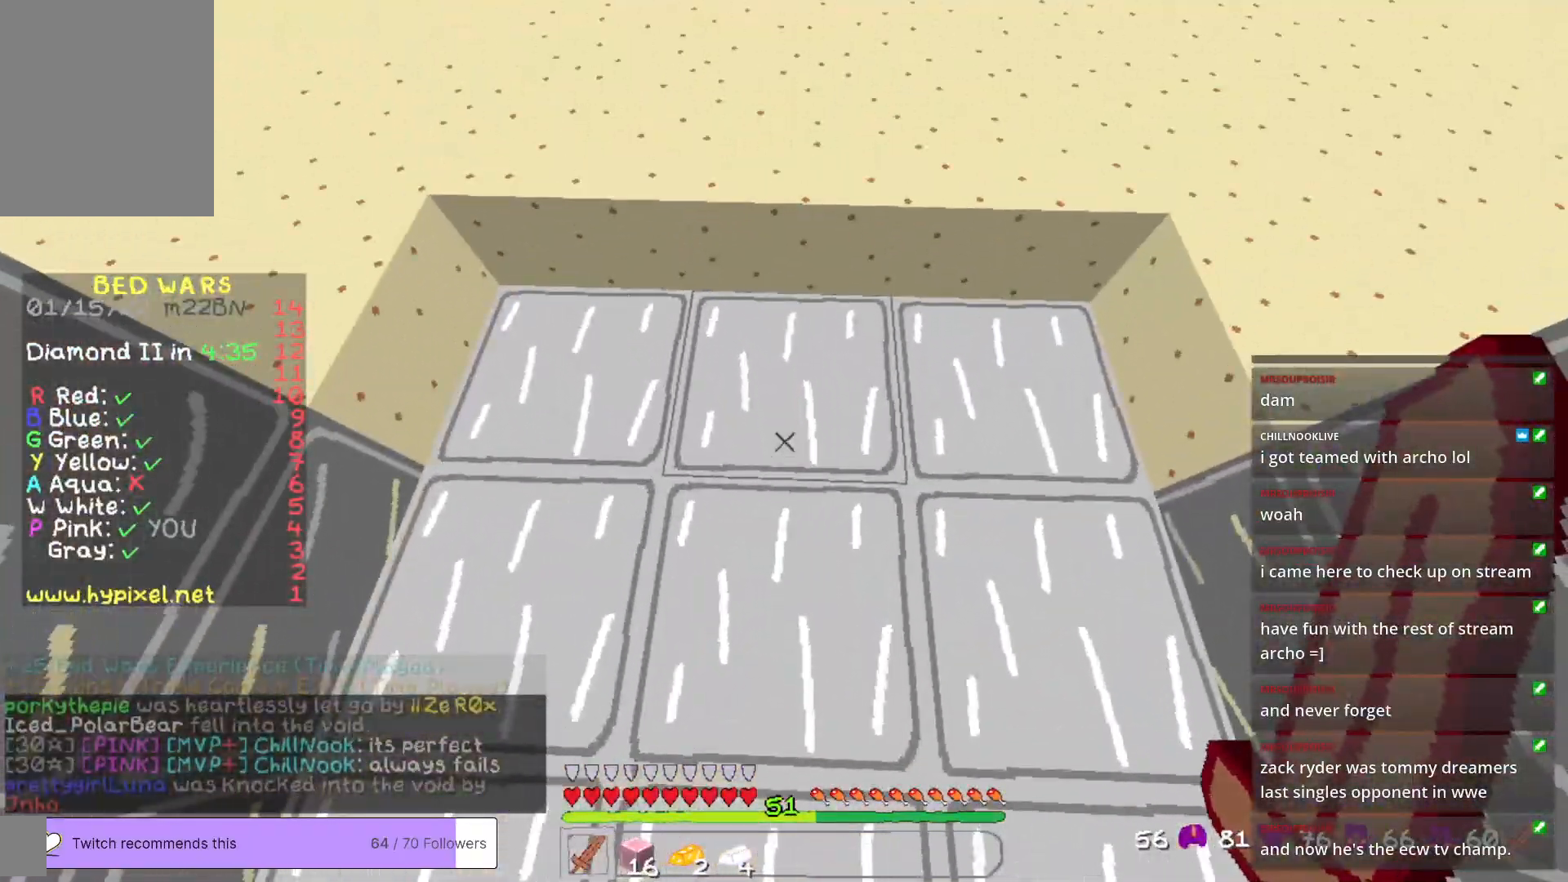
{"keys": ["d"], "mouse": [], "events": [[451, "d", "down"]]}
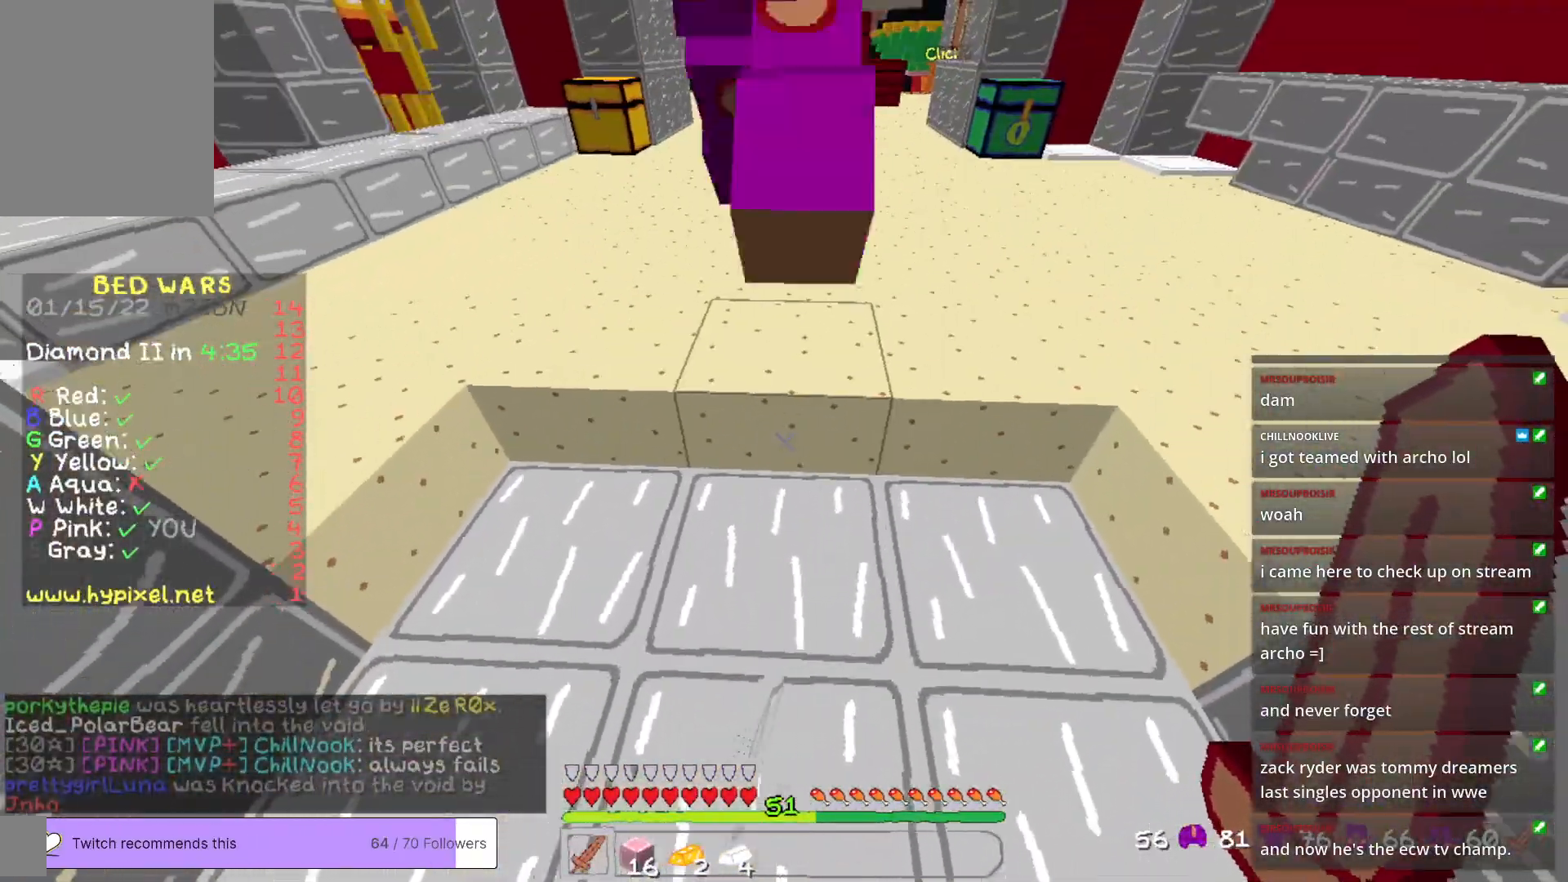
{"keys": ["a", "s"], "mouse": [], "events": [[167, "a", "down"], [217, "d", "up"], [434, "s", "down"]]}